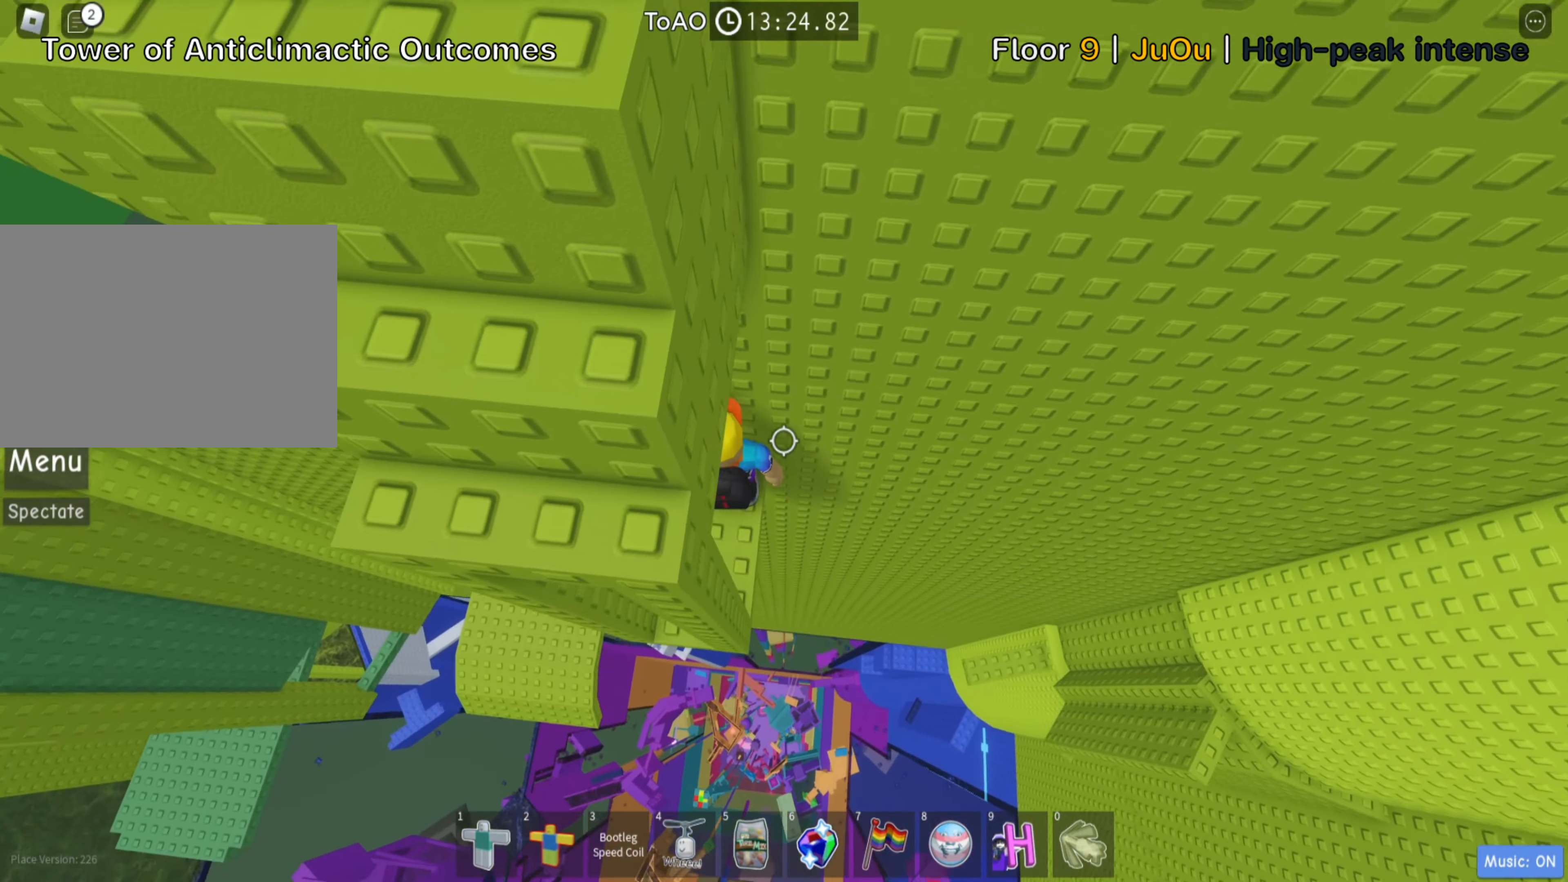
Gameplay with keyboard; each line is a JSON object with the keys held at the frame after it. "events" lists presses ("down") and releases ("up") of ".", "a", "comma", "d", "e", "f", "s", "shift", "space", "tab" and "w" between this image and that frame as [ms after this image, input, new state], when the widget could be followed in between. No other keys are recorded. Mouse input is not recorded. Not read: ctrl.
{"keys": [], "events": [[134, "s", "down"], [367, "s", "up"]]}
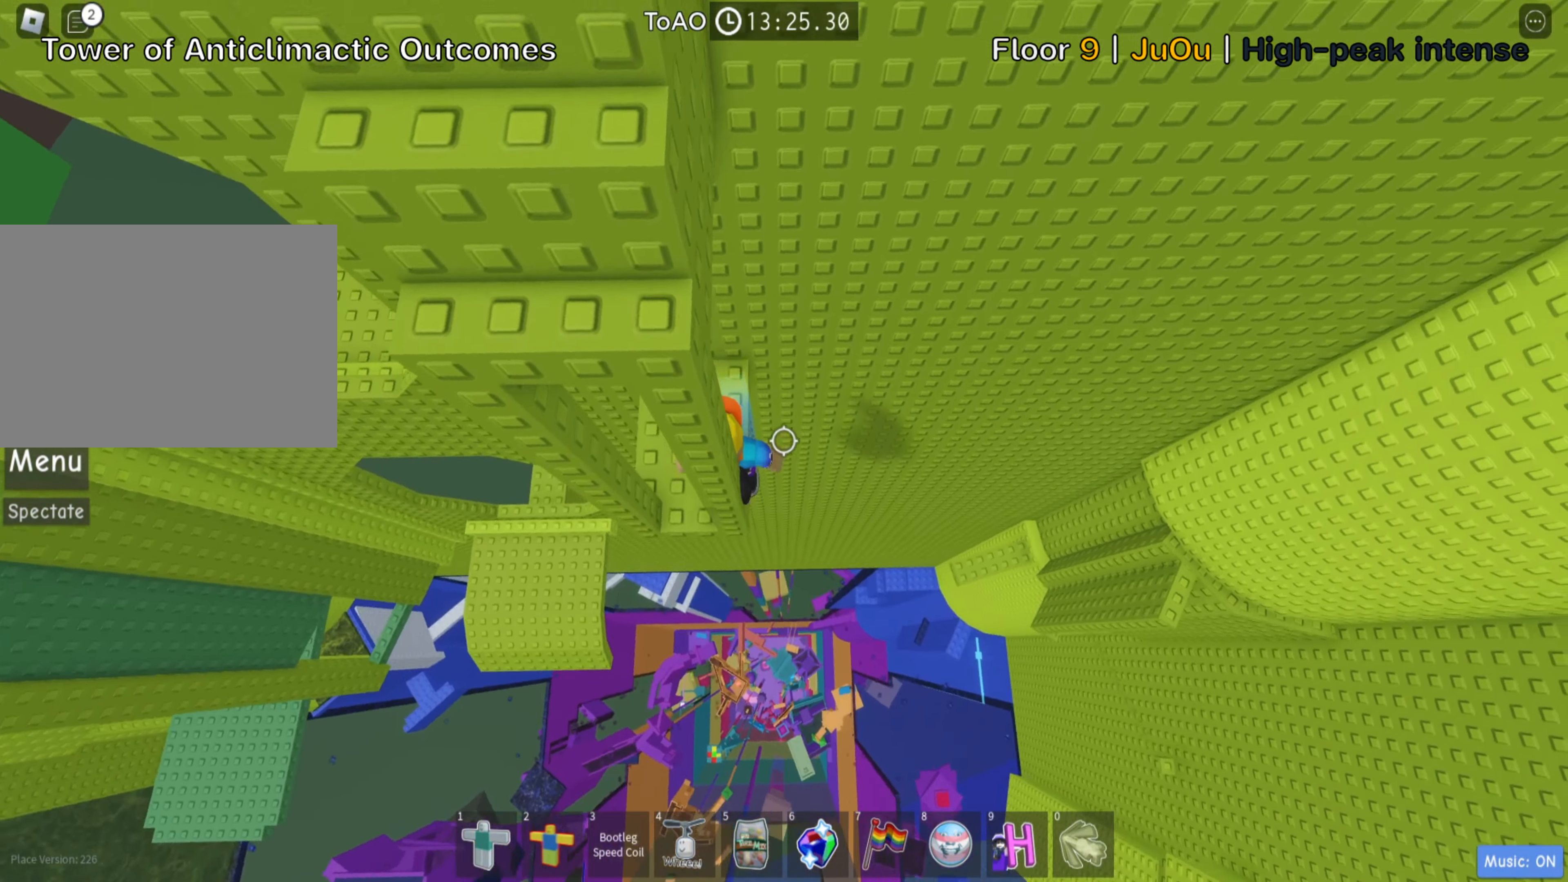
{"keys": ["s"], "events": [[100, "w", "down"], [234, "w", "up"], [467, "s", "down"]]}
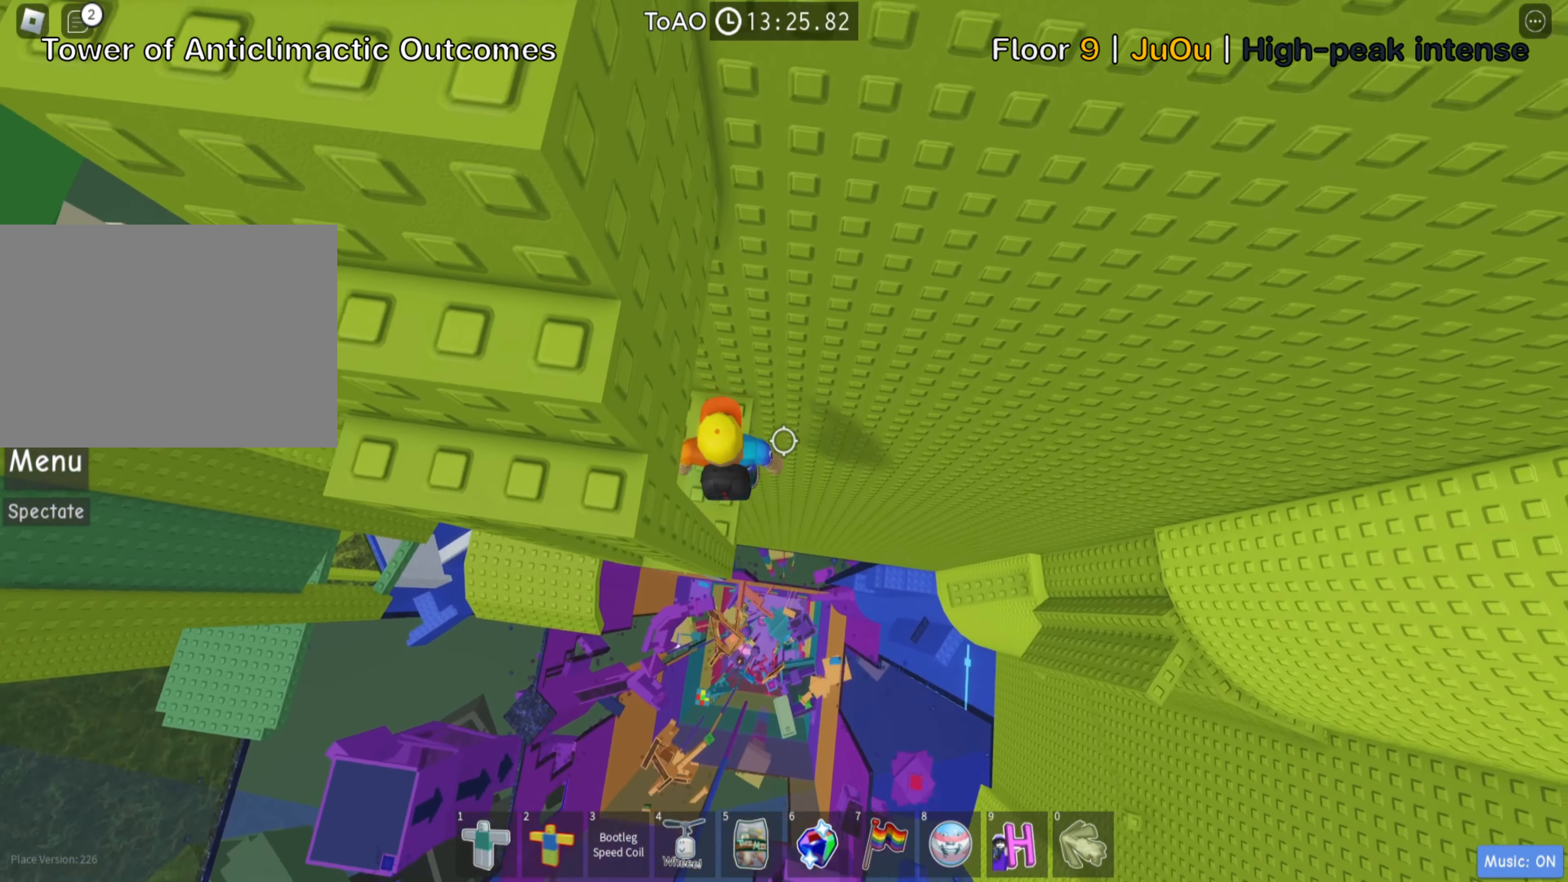
{"keys": ["d", "space"], "events": [[67, "s", "up"], [317, "d", "down"], [434, "space", "down"]]}
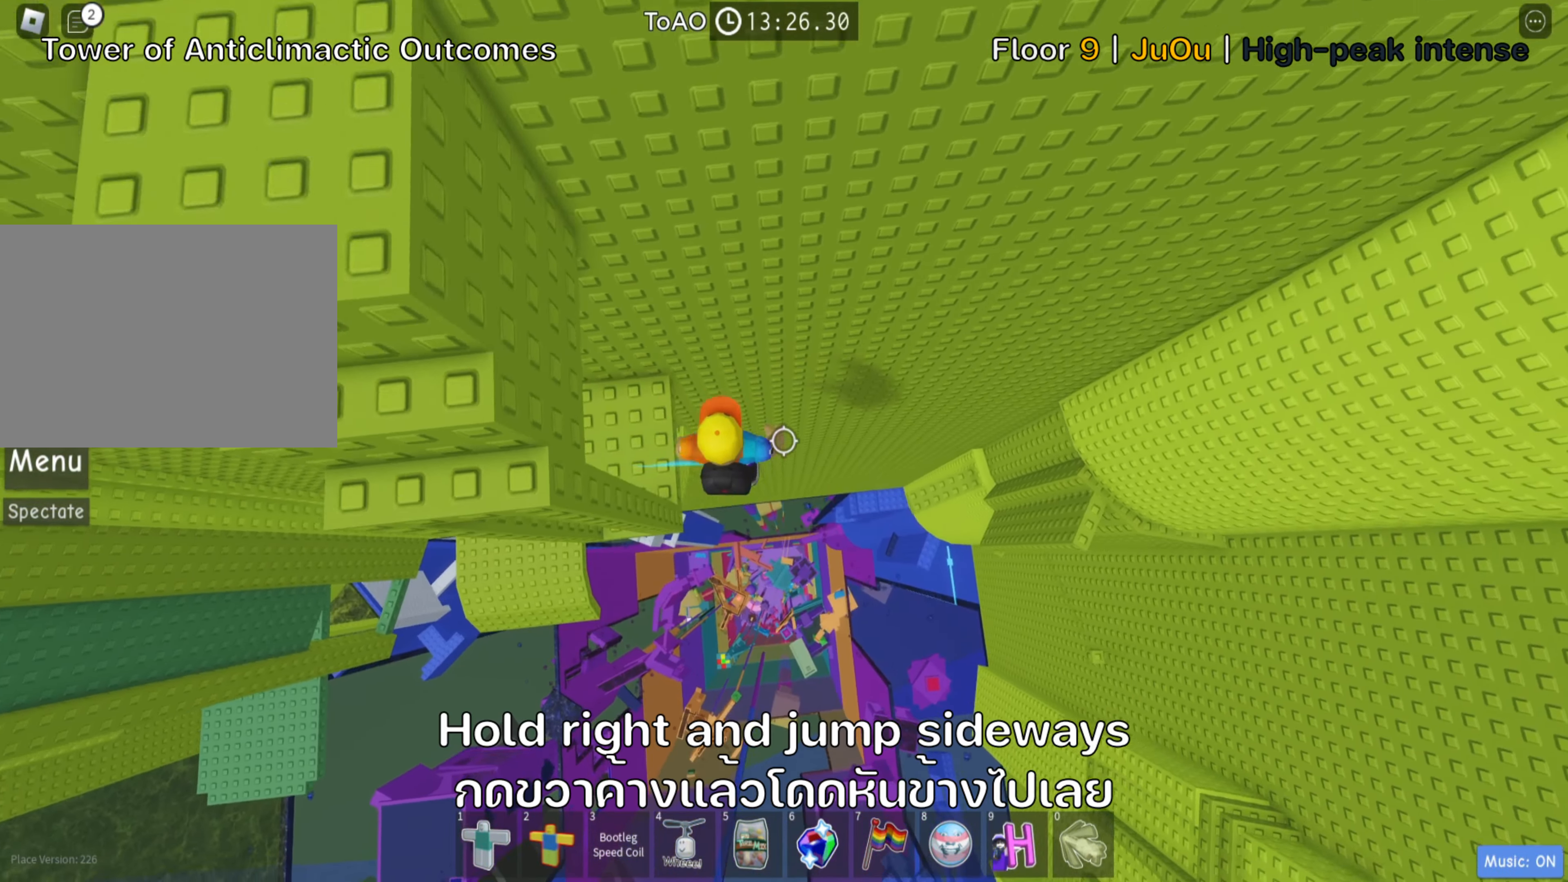
{"keys": ["d"], "events": [[100, "space", "up"]]}
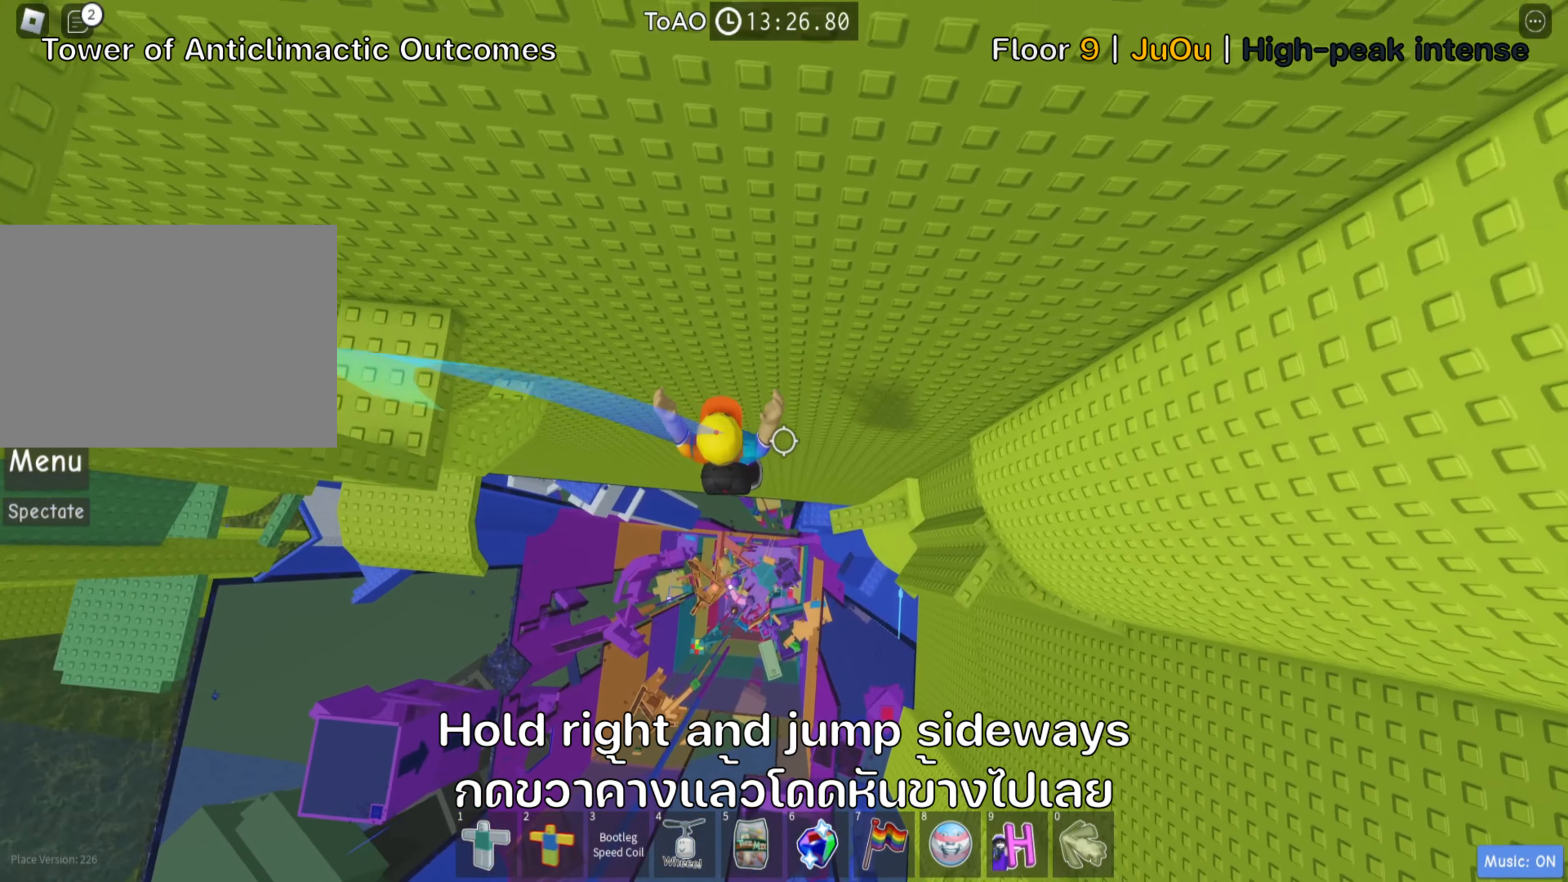
{"keys": ["d", "space"], "events": [[416, "space", "down"]]}
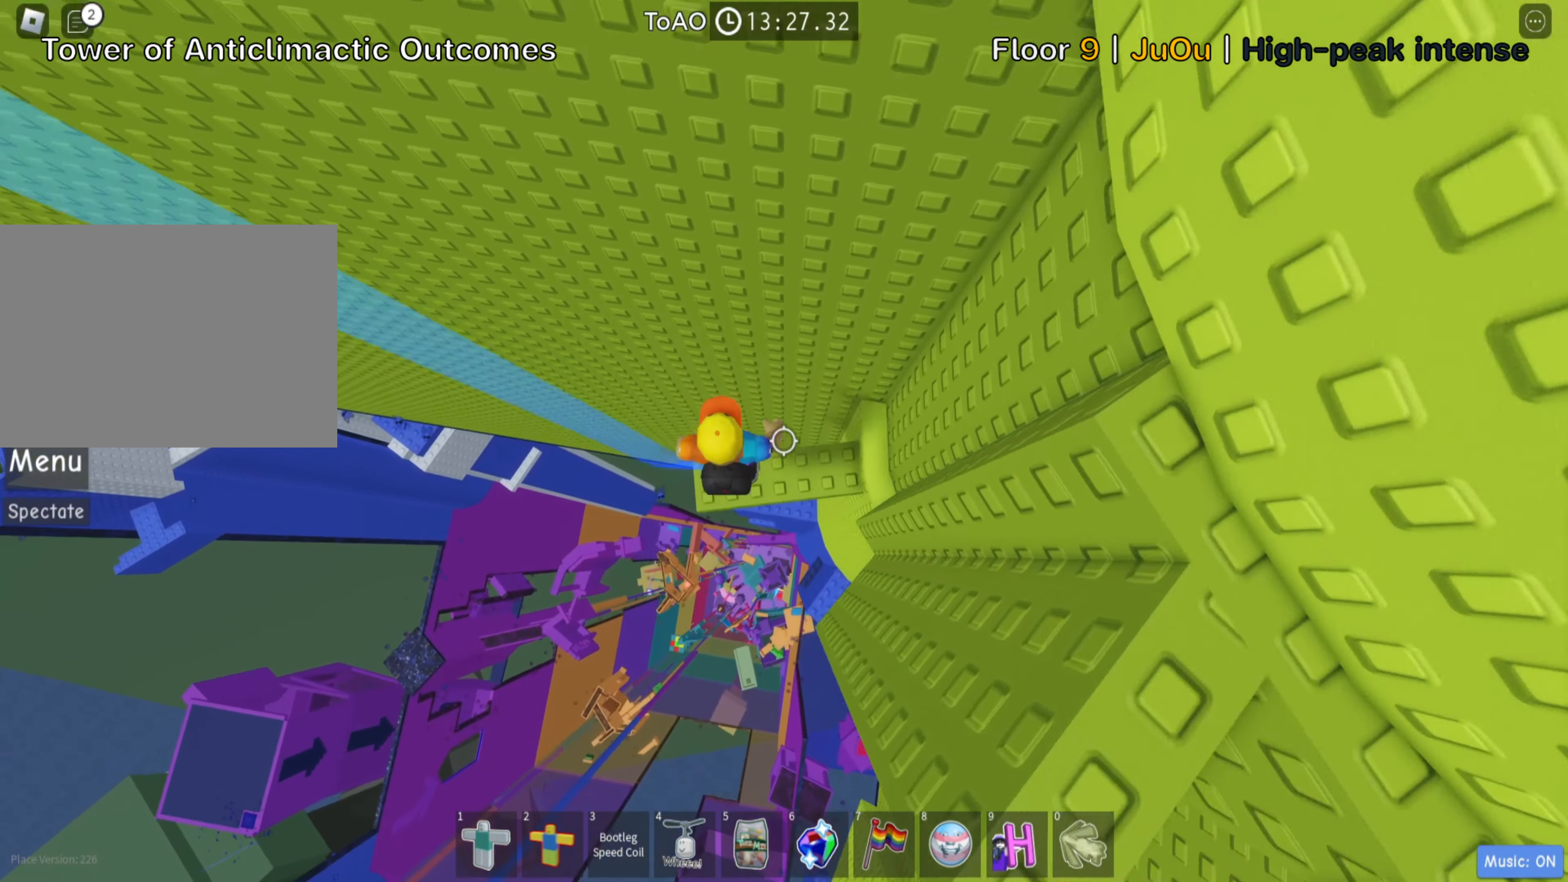
{"keys": [], "events": [[66, "space", "up"], [250, "d", "up"], [300, "shift", "down"], [466, "shift", "up"]]}
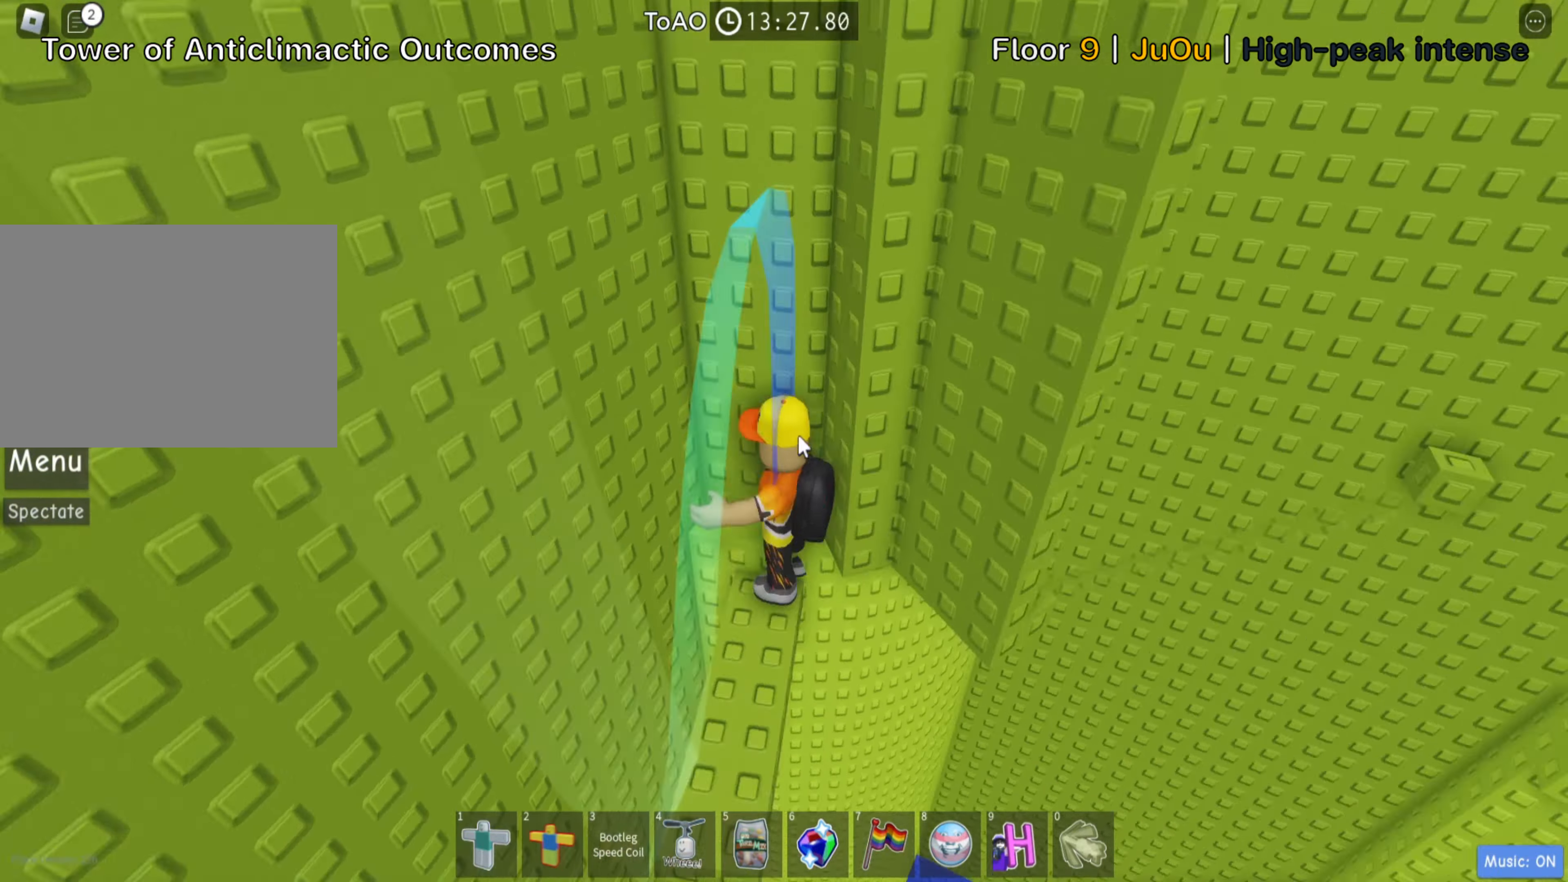
{"keys": ["s"], "events": [[66, "shift", "down"], [200, "shift", "up"], [433, "s", "down"]]}
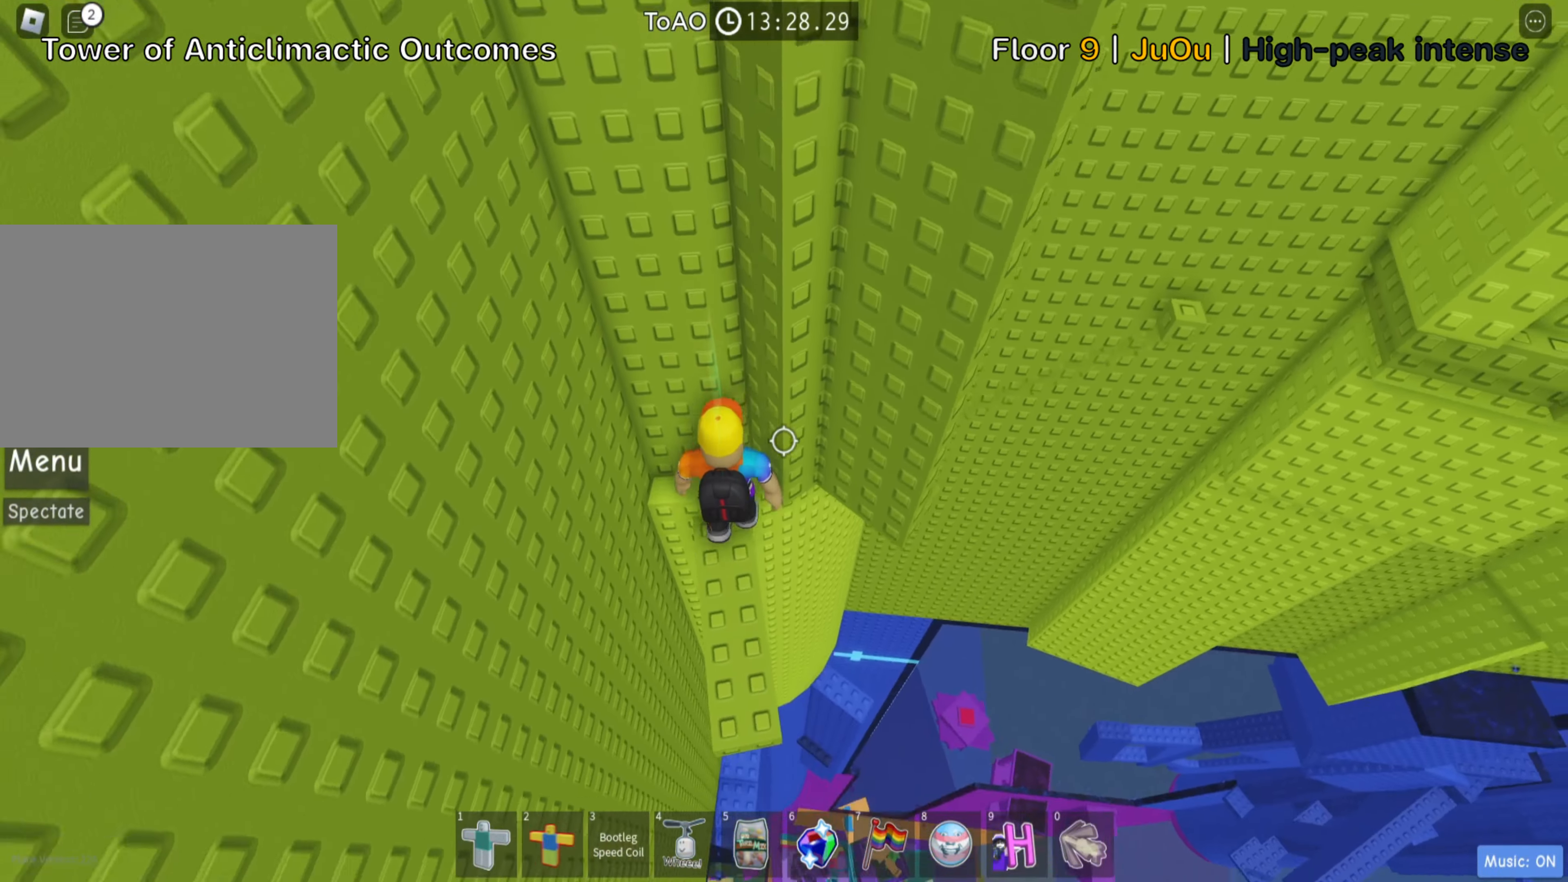
{"keys": ["w"], "events": [[233, "s", "up"], [400, "w", "down"]]}
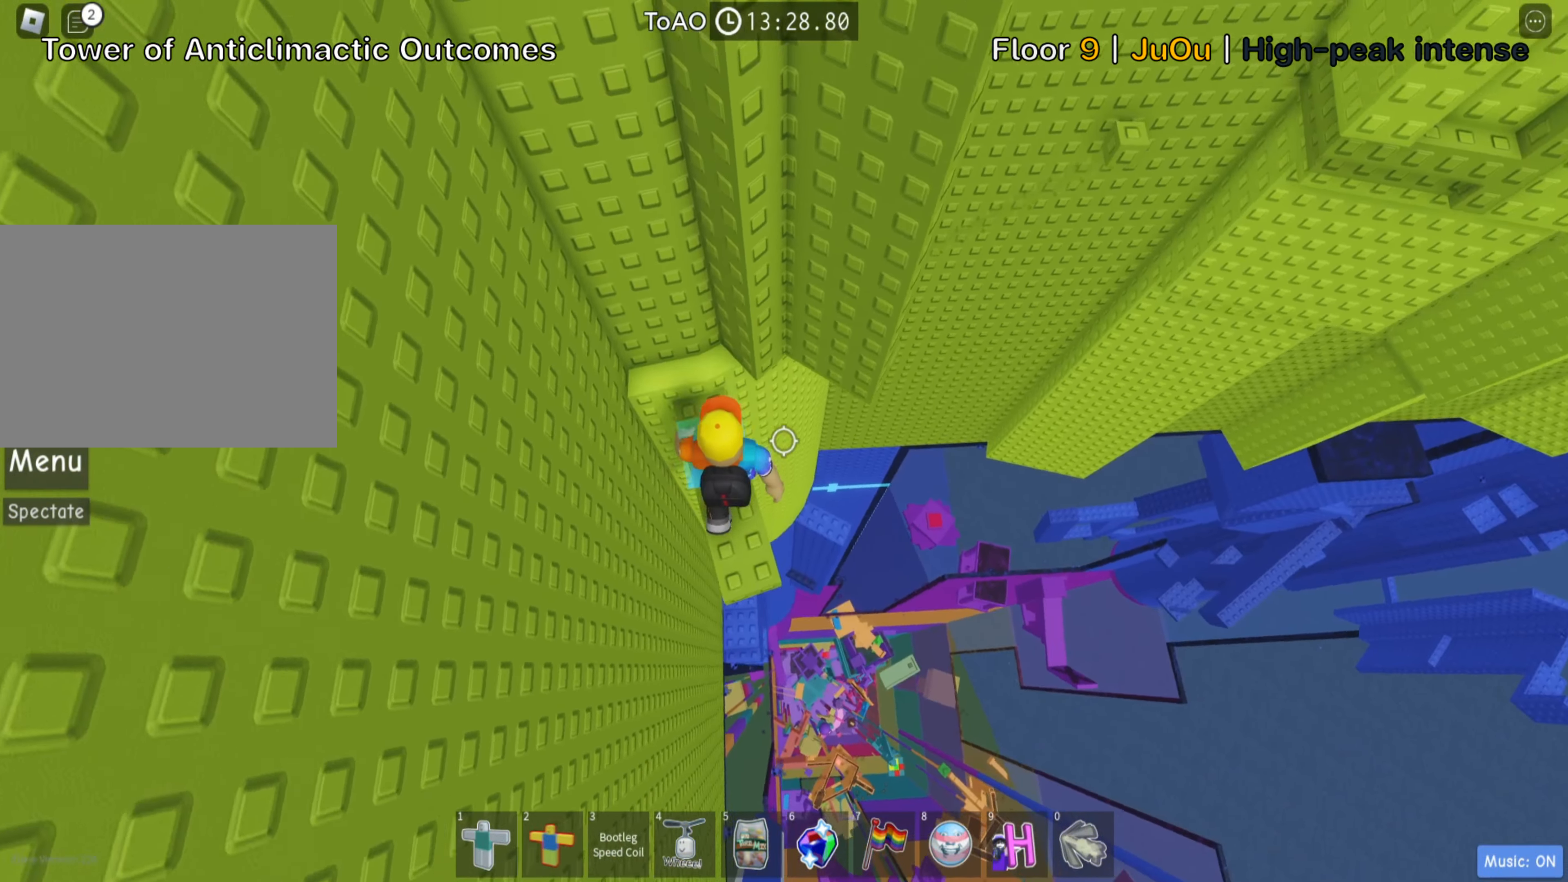
{"keys": ["shift"], "events": [[50, "w", "up"], [333, "s", "down"], [416, "s", "up"], [483, "shift", "down"]]}
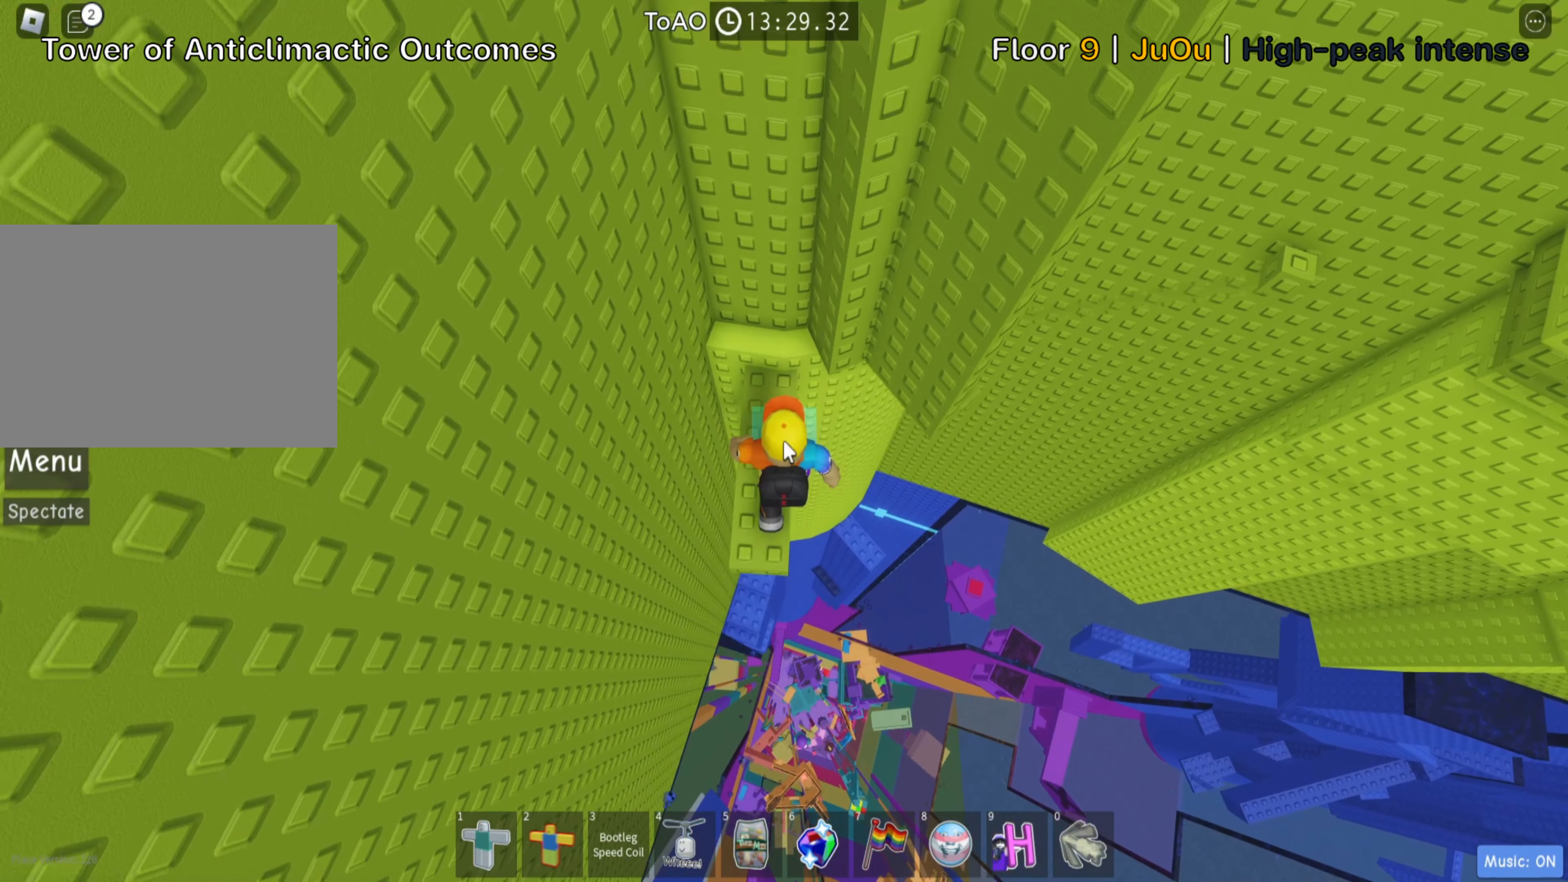
{"keys": [], "events": [[150, "shift", "up"]]}
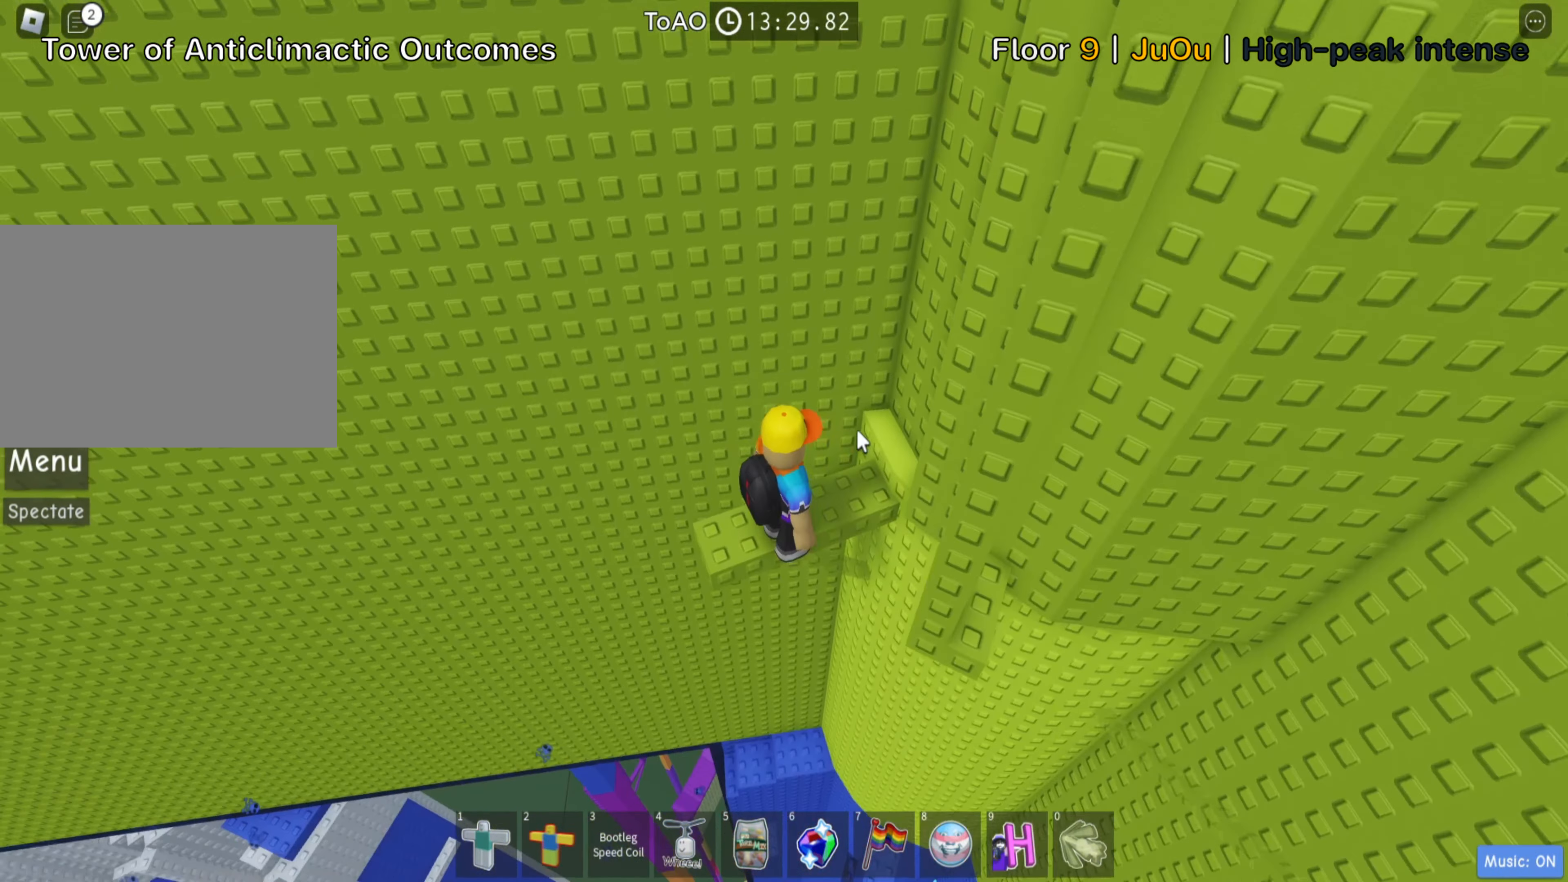
{"keys": [], "events": [[116, "shift", "down"], [250, "shift", "up"]]}
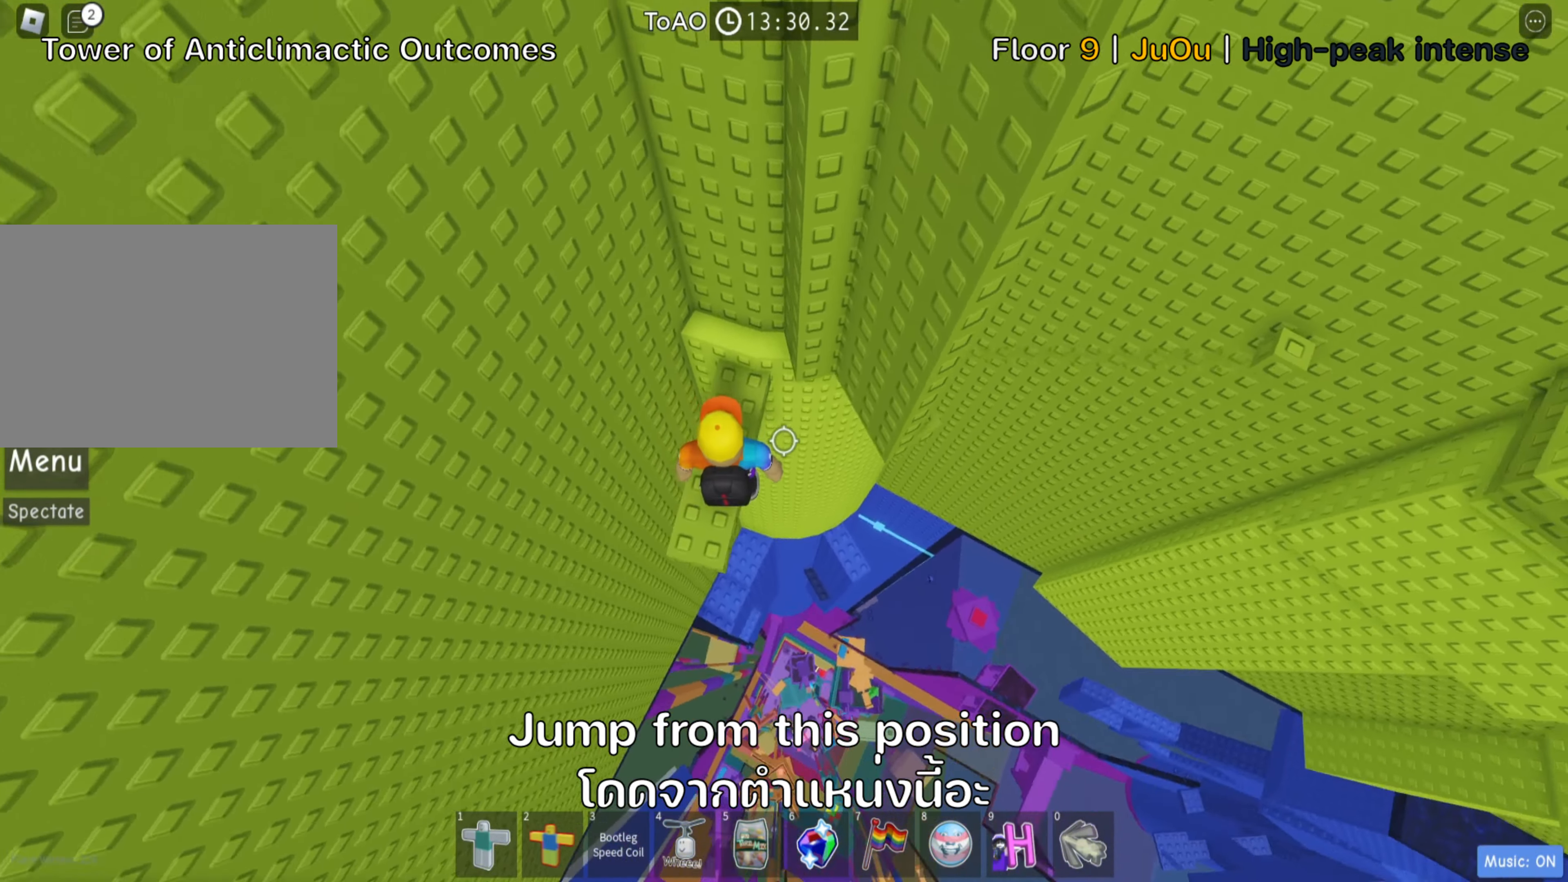
{"keys": ["d"], "events": [[400, "d", "down"]]}
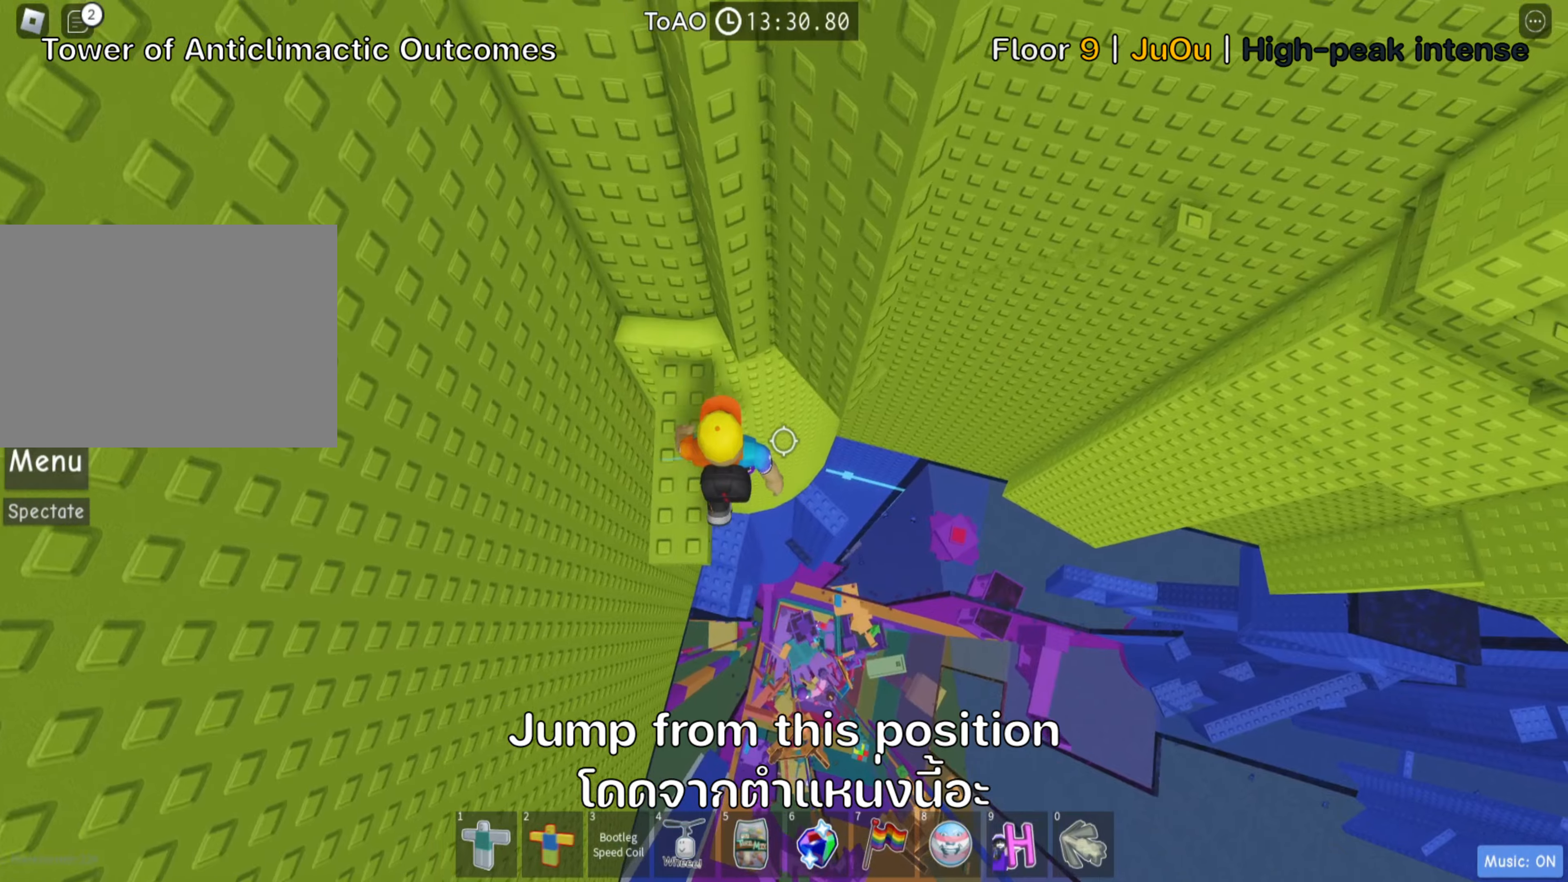
{"keys": ["d", "w"], "events": [[33, "space", "down"], [167, "space", "up"], [333, "w", "down"]]}
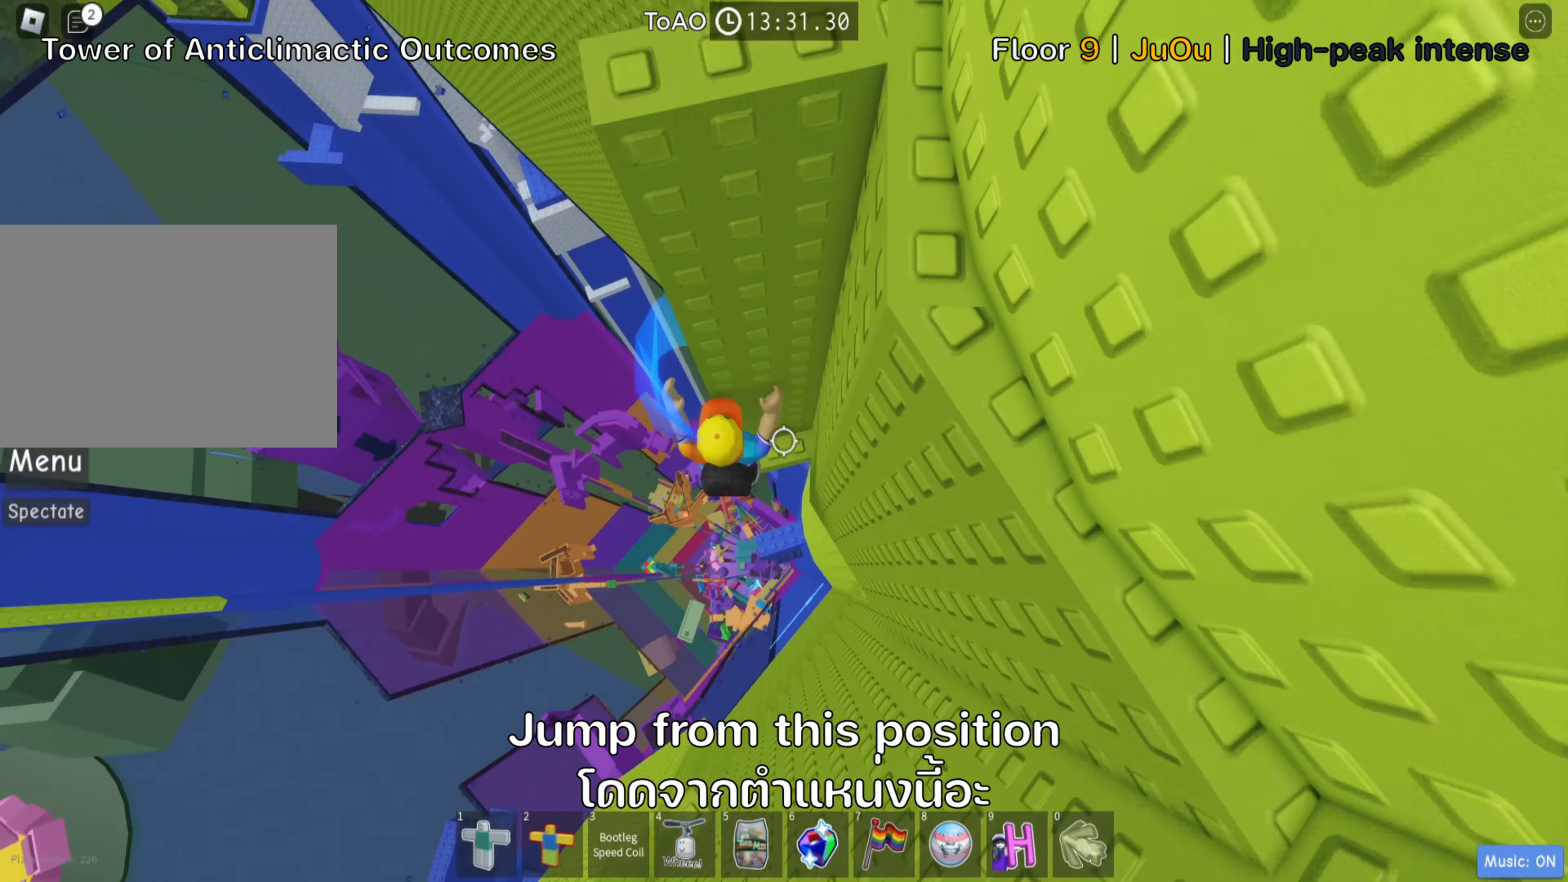
{"keys": [], "events": [[250, "d", "up"], [333, "w", "up"]]}
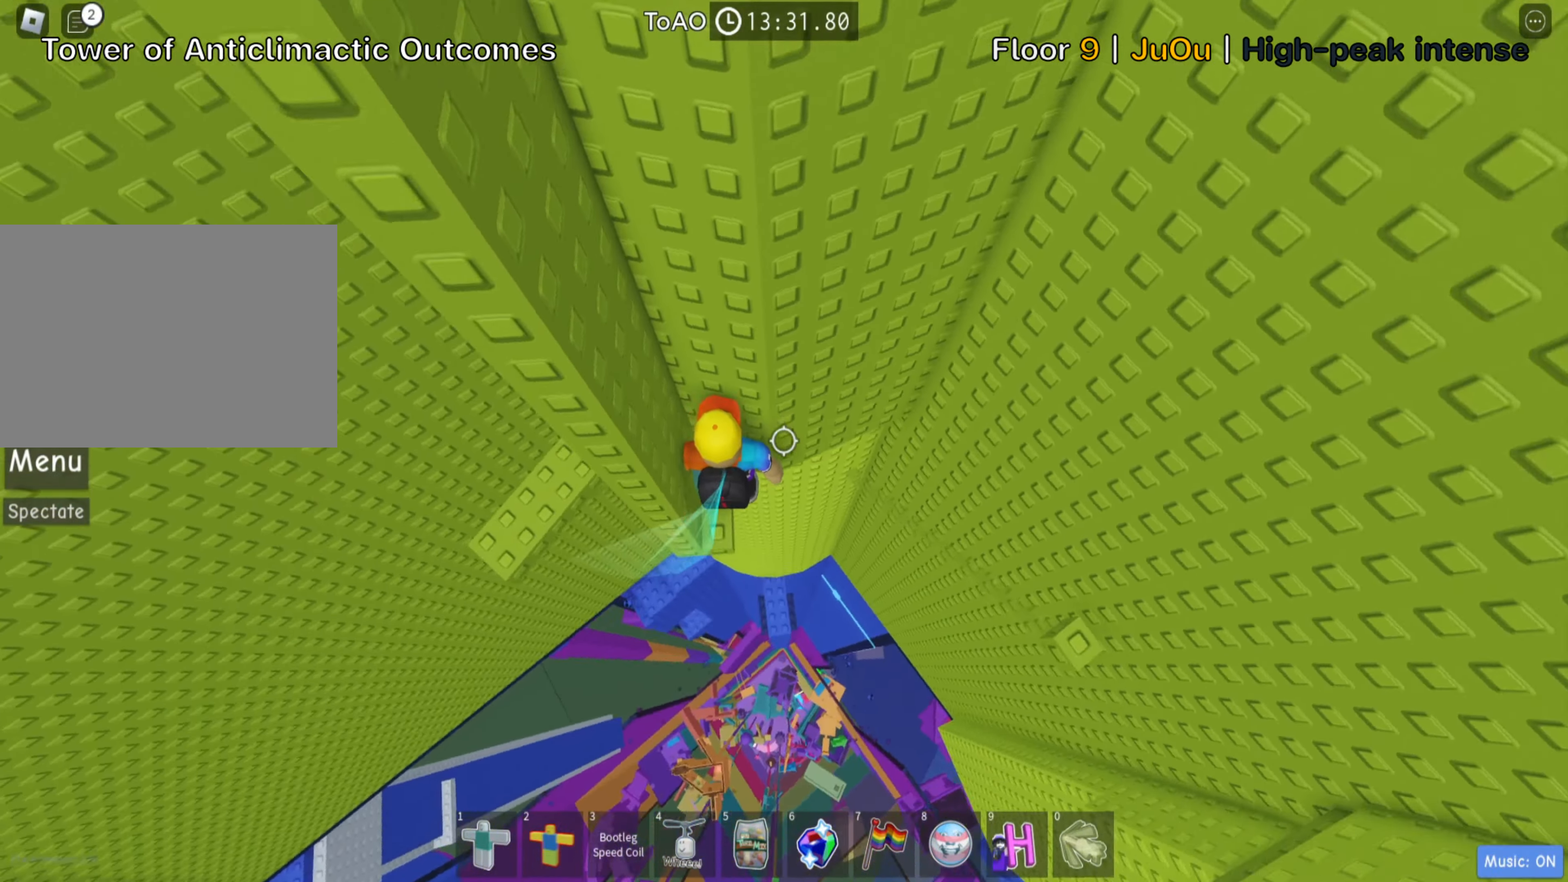
{"keys": [], "events": [[300, "s", "down"], [400, "s", "up"]]}
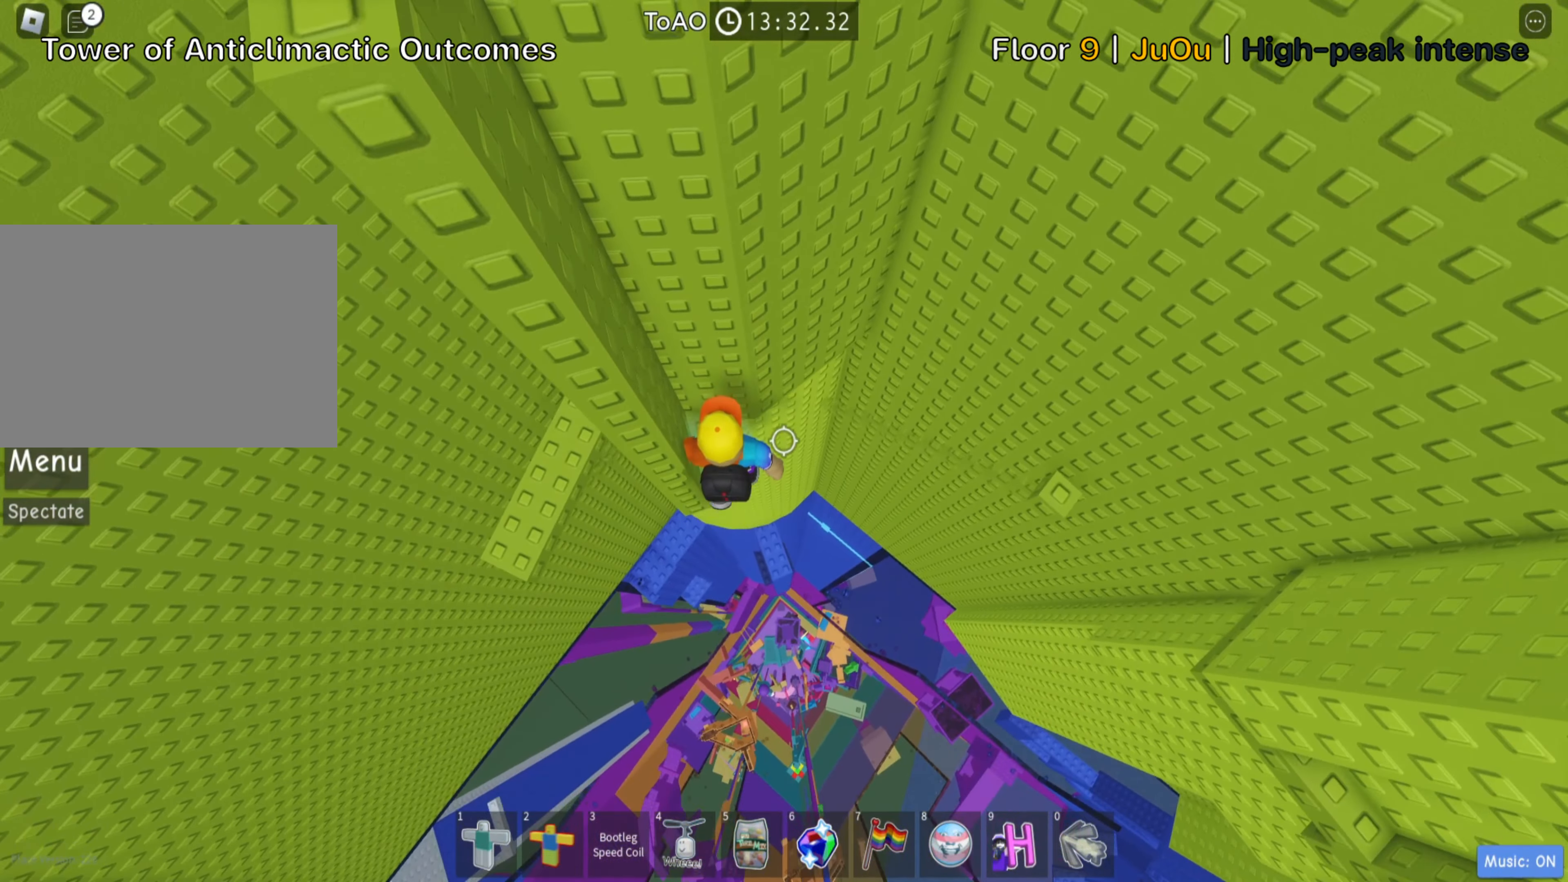
{"keys": ["d"], "events": [[133, "d", "down"], [250, "space", "down"], [417, "space", "up"]]}
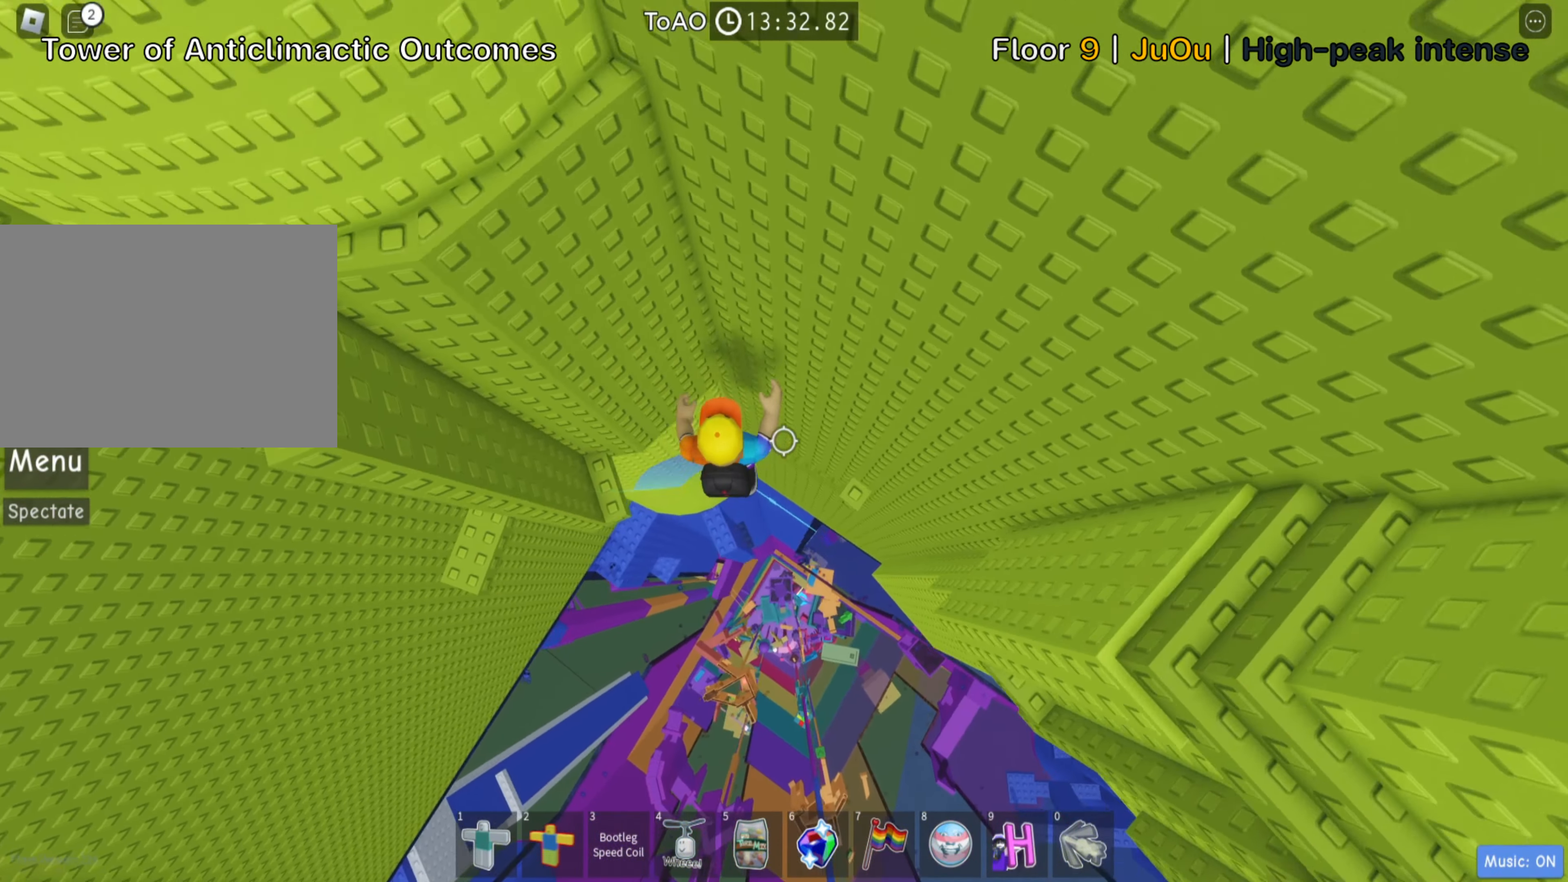
{"keys": [], "events": [[300, "d", "up"], [367, "shift", "down"], [500, "shift", "up"]]}
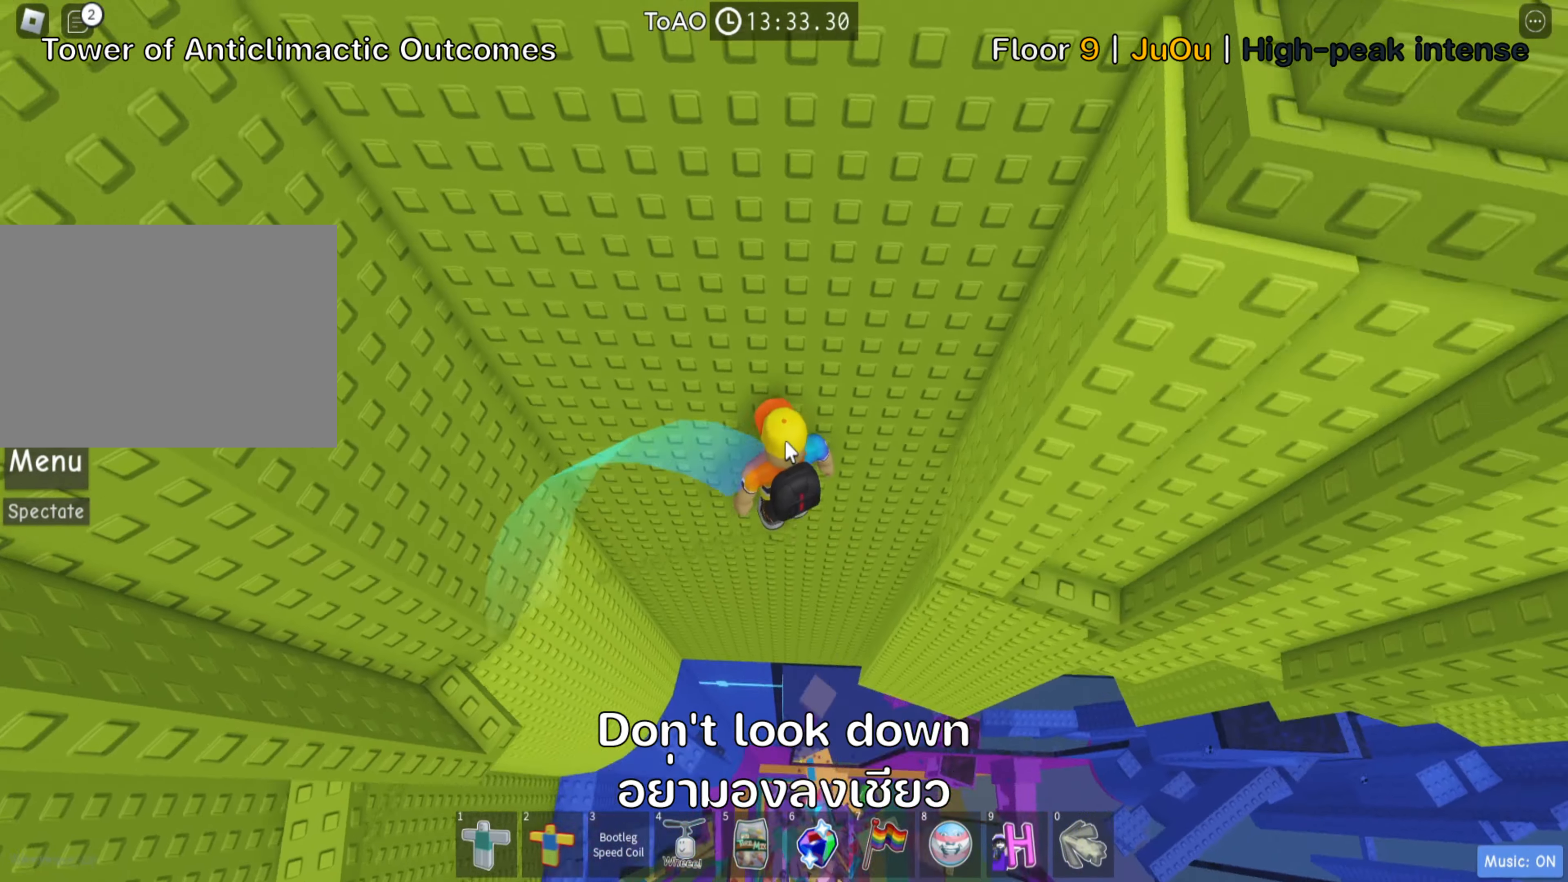
{"keys": [], "events": [[250, "shift", "down"], [383, "shift", "up"]]}
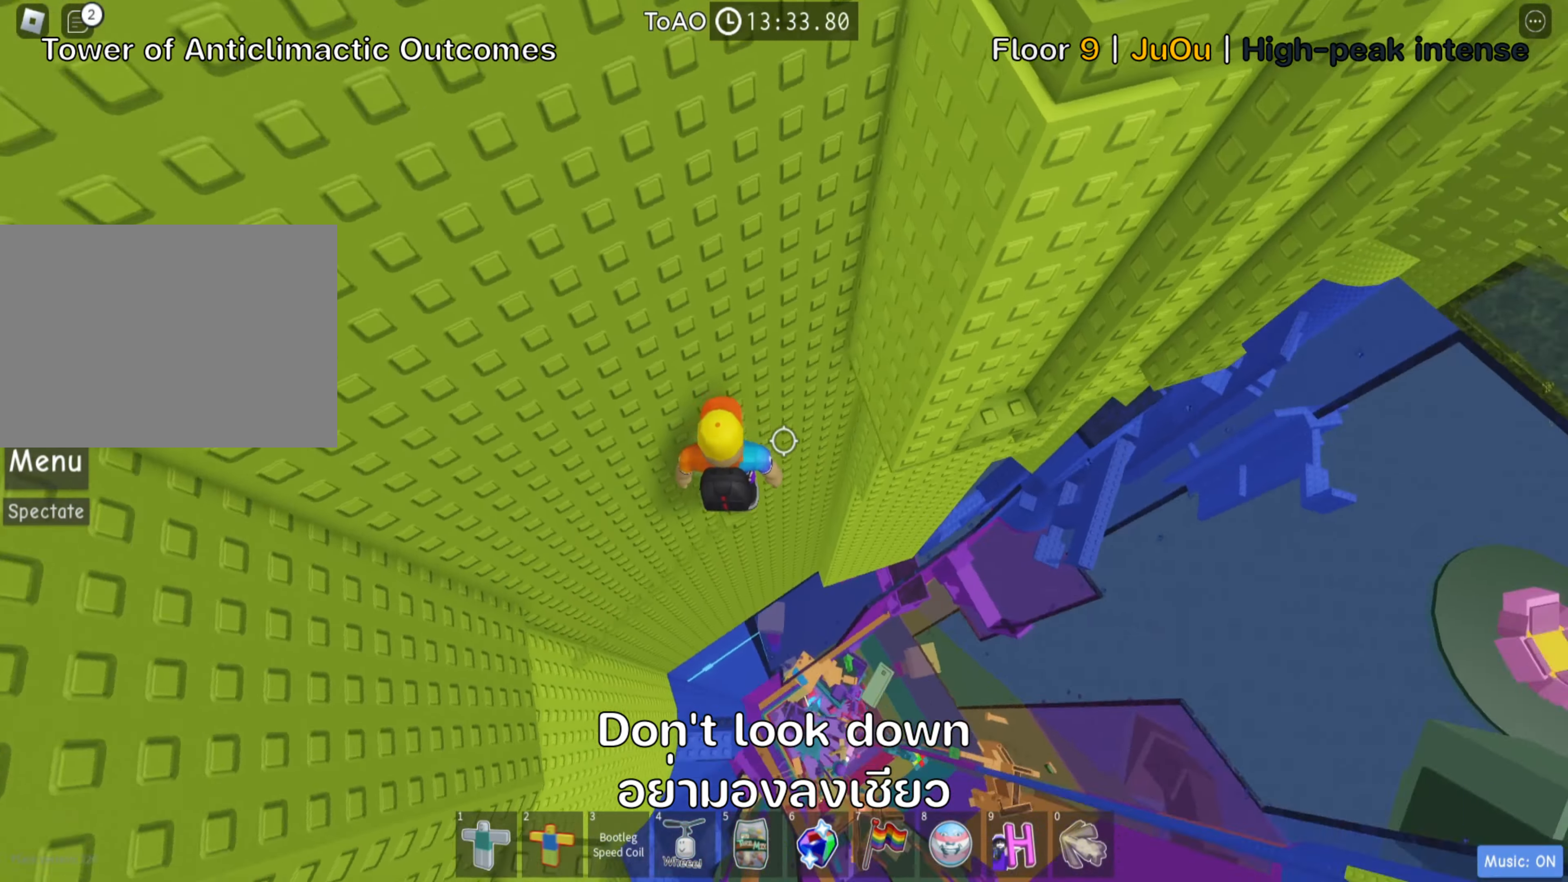
{"keys": ["d", "space"], "events": [[383, "d", "down"], [483, "space", "down"]]}
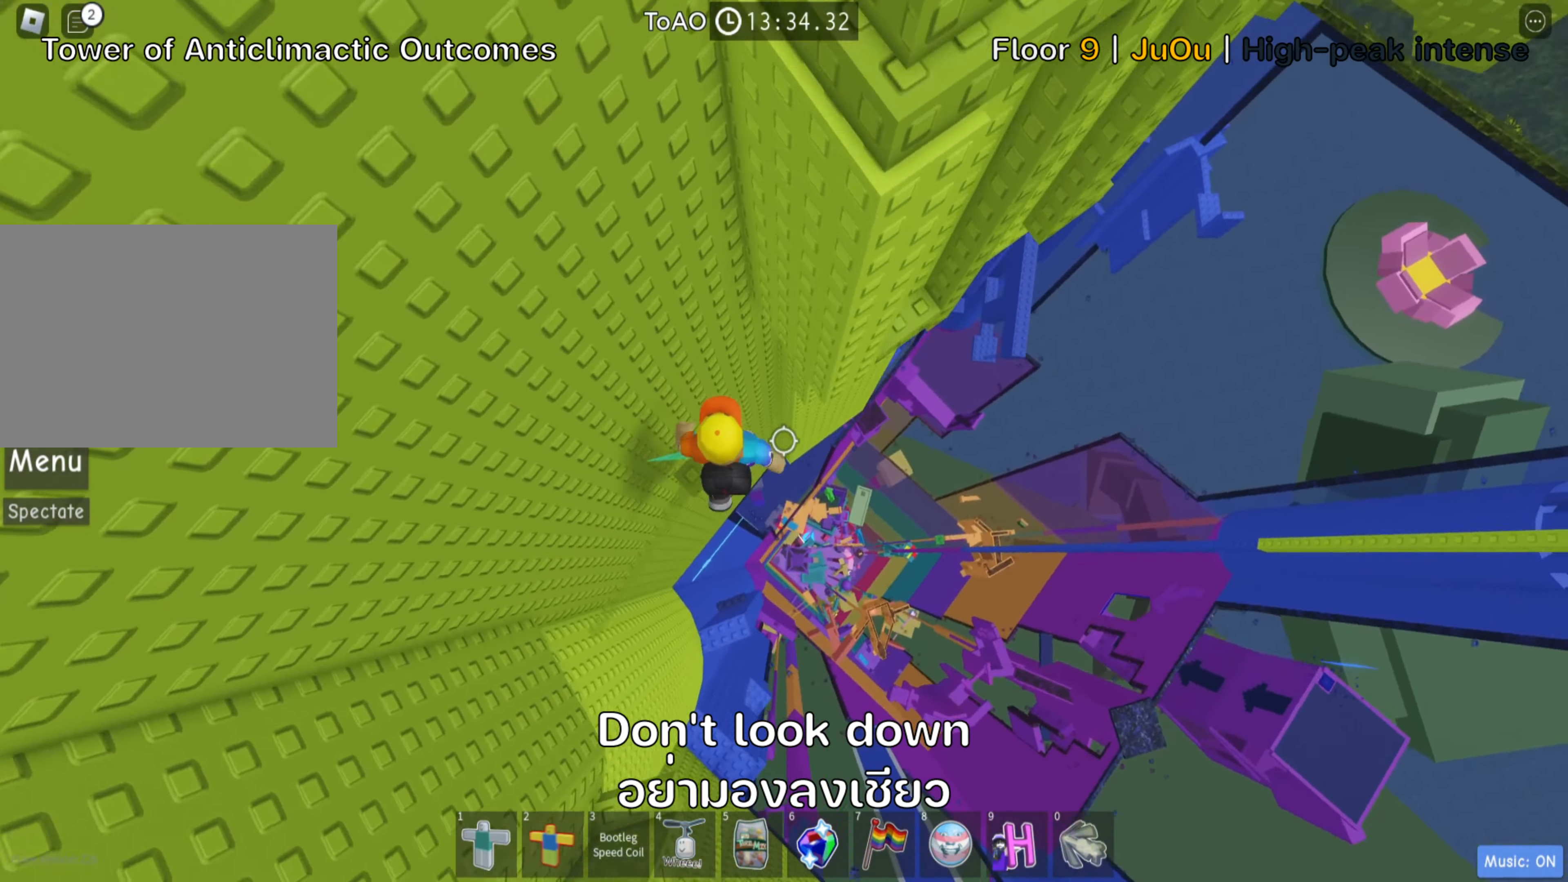
{"keys": ["d", "w"], "events": [[133, "space", "up"], [350, "w", "down"]]}
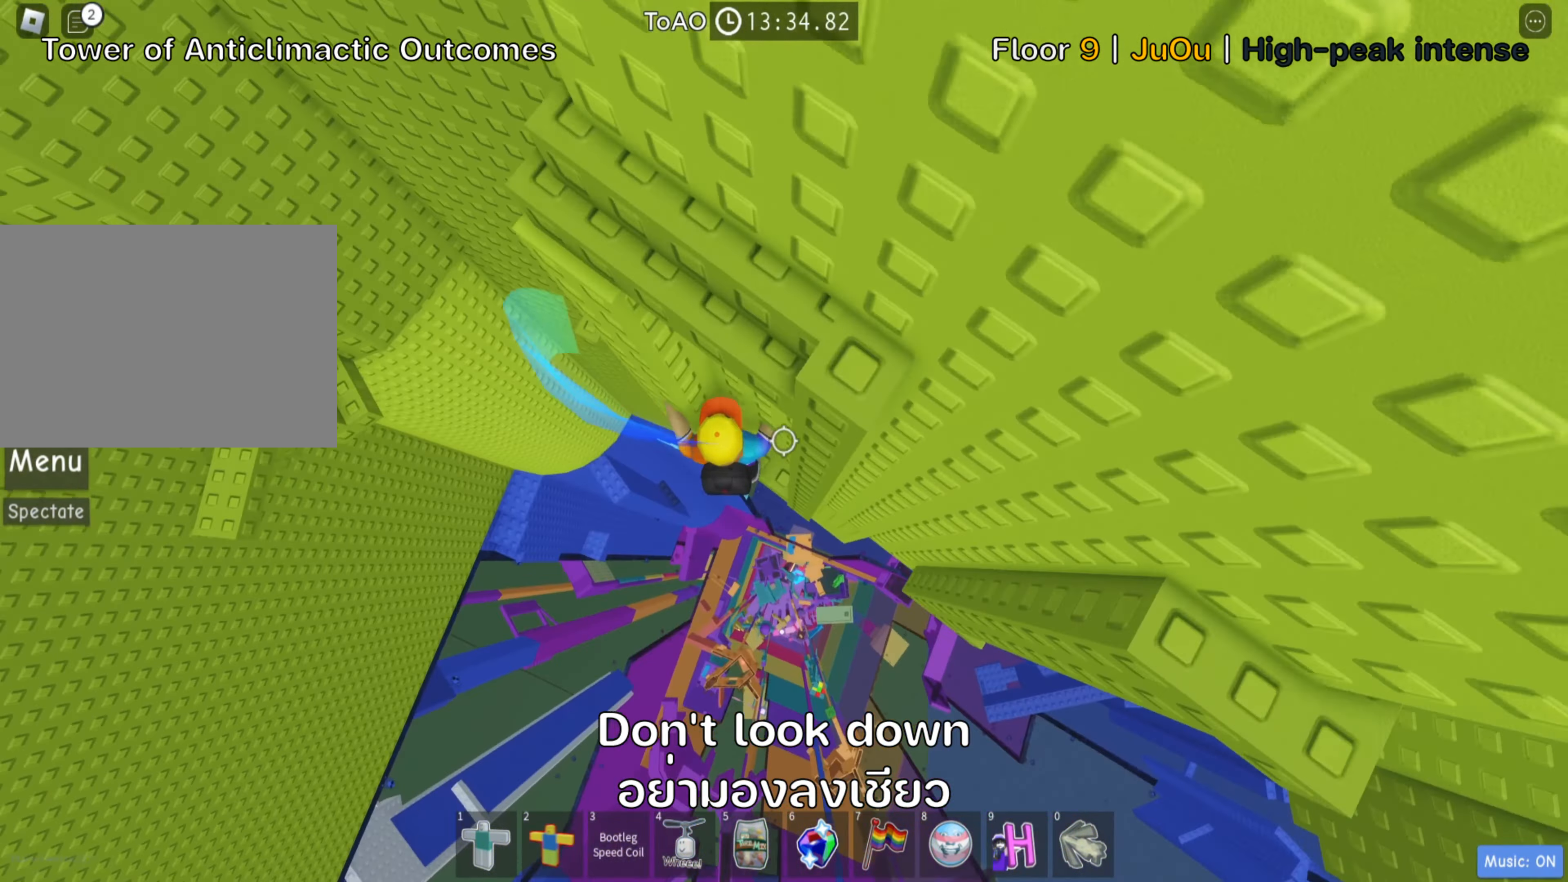
{"keys": [], "events": [[217, "d", "up"], [384, "w", "up"]]}
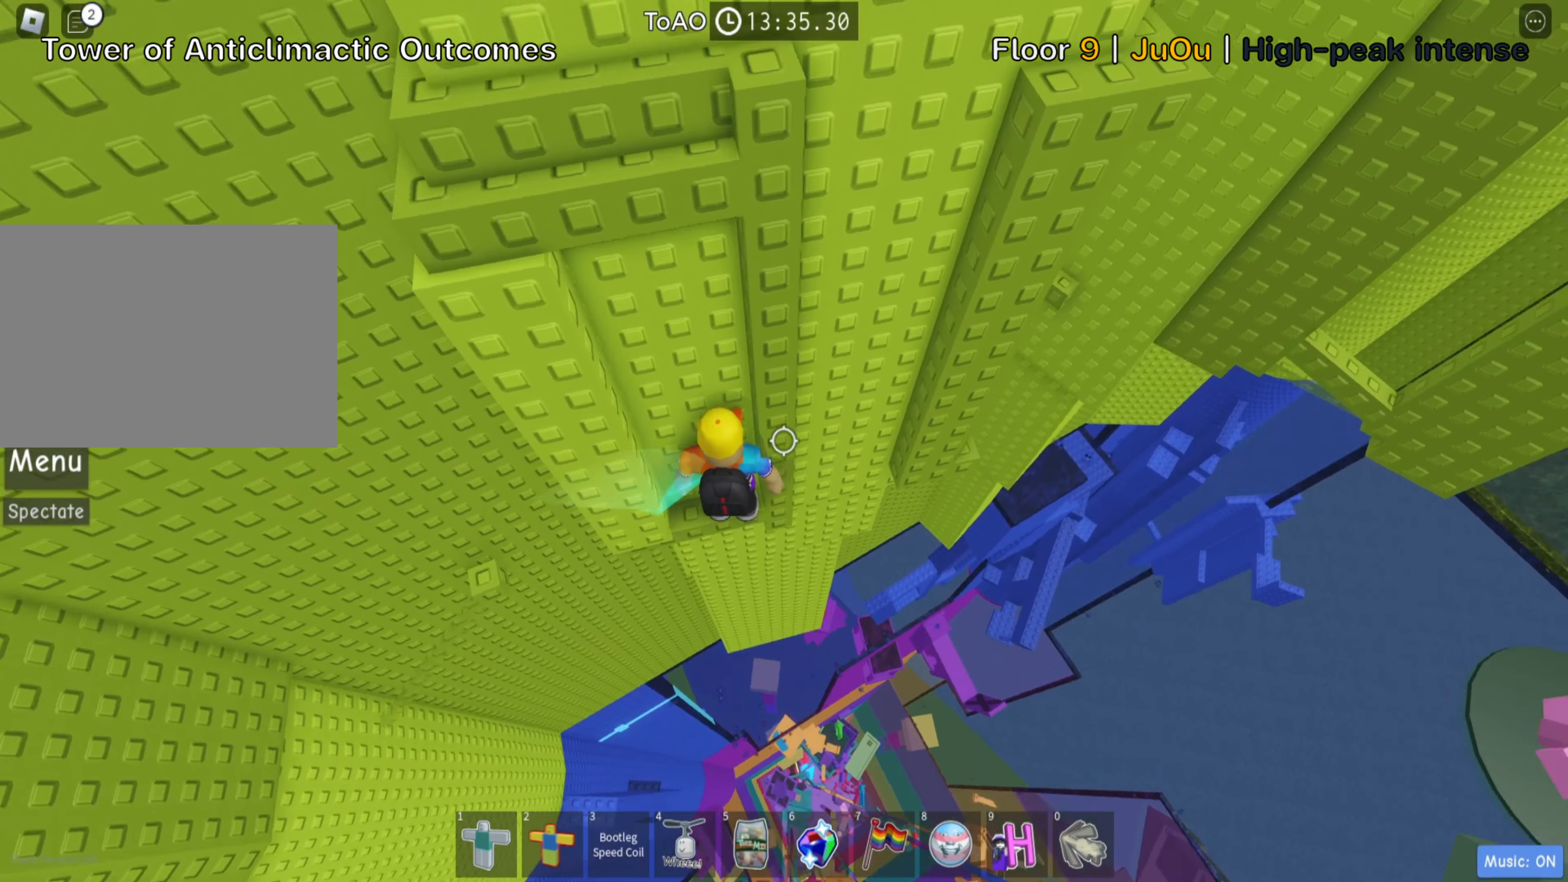
{"keys": [], "events": [[334, "w", "down"], [450, "w", "up"]]}
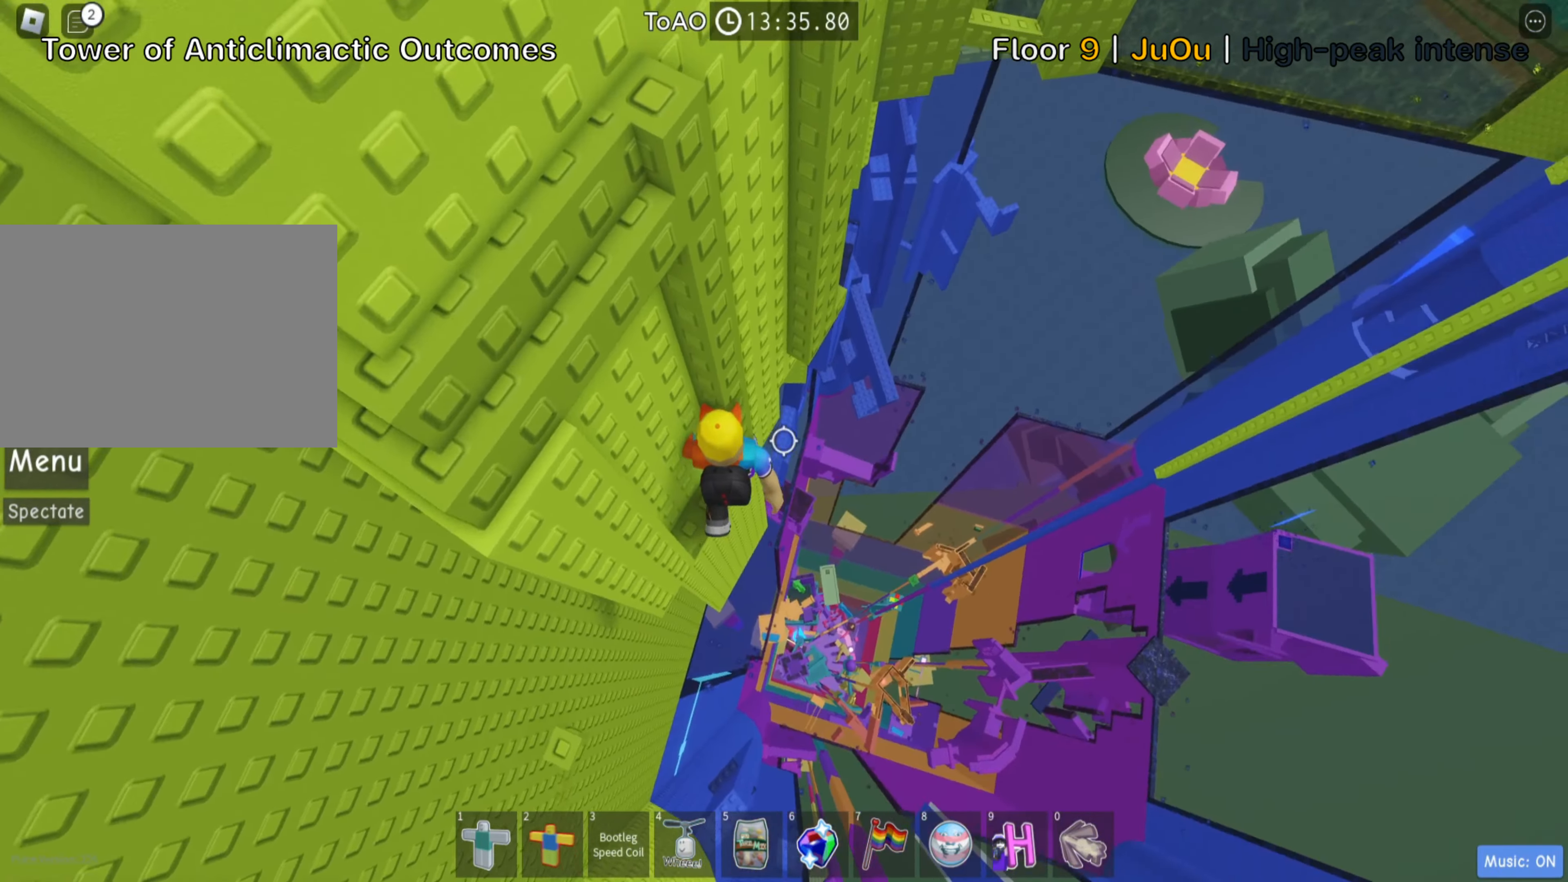
{"keys": ["d", "space"], "events": [[300, "d", "down"], [417, "space", "down"]]}
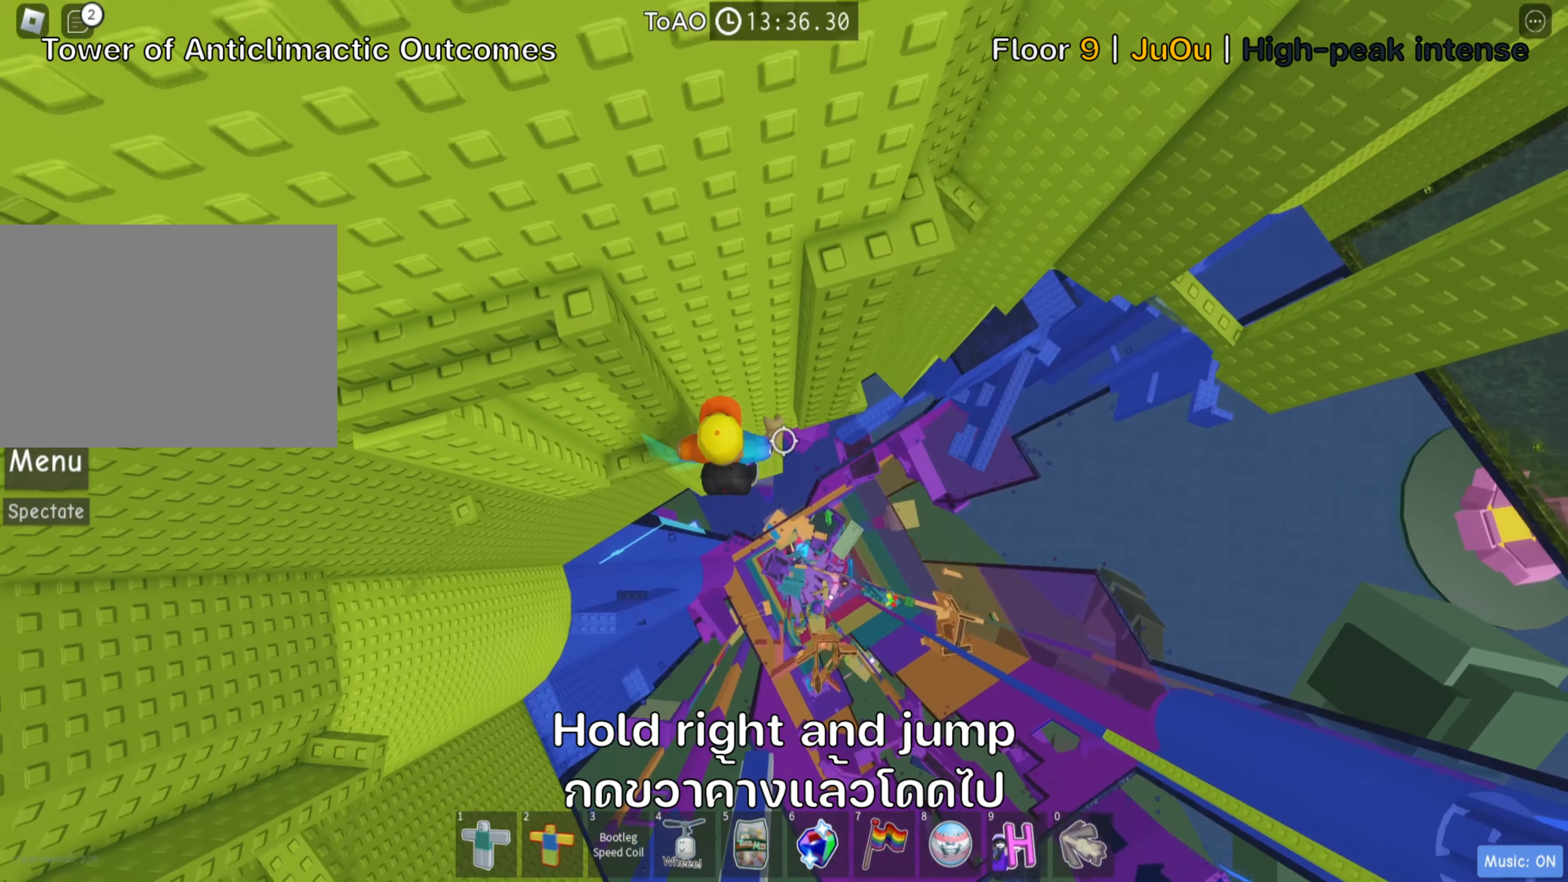
{"keys": ["d", "w"], "events": [[50, "space", "up"], [284, "w", "down"]]}
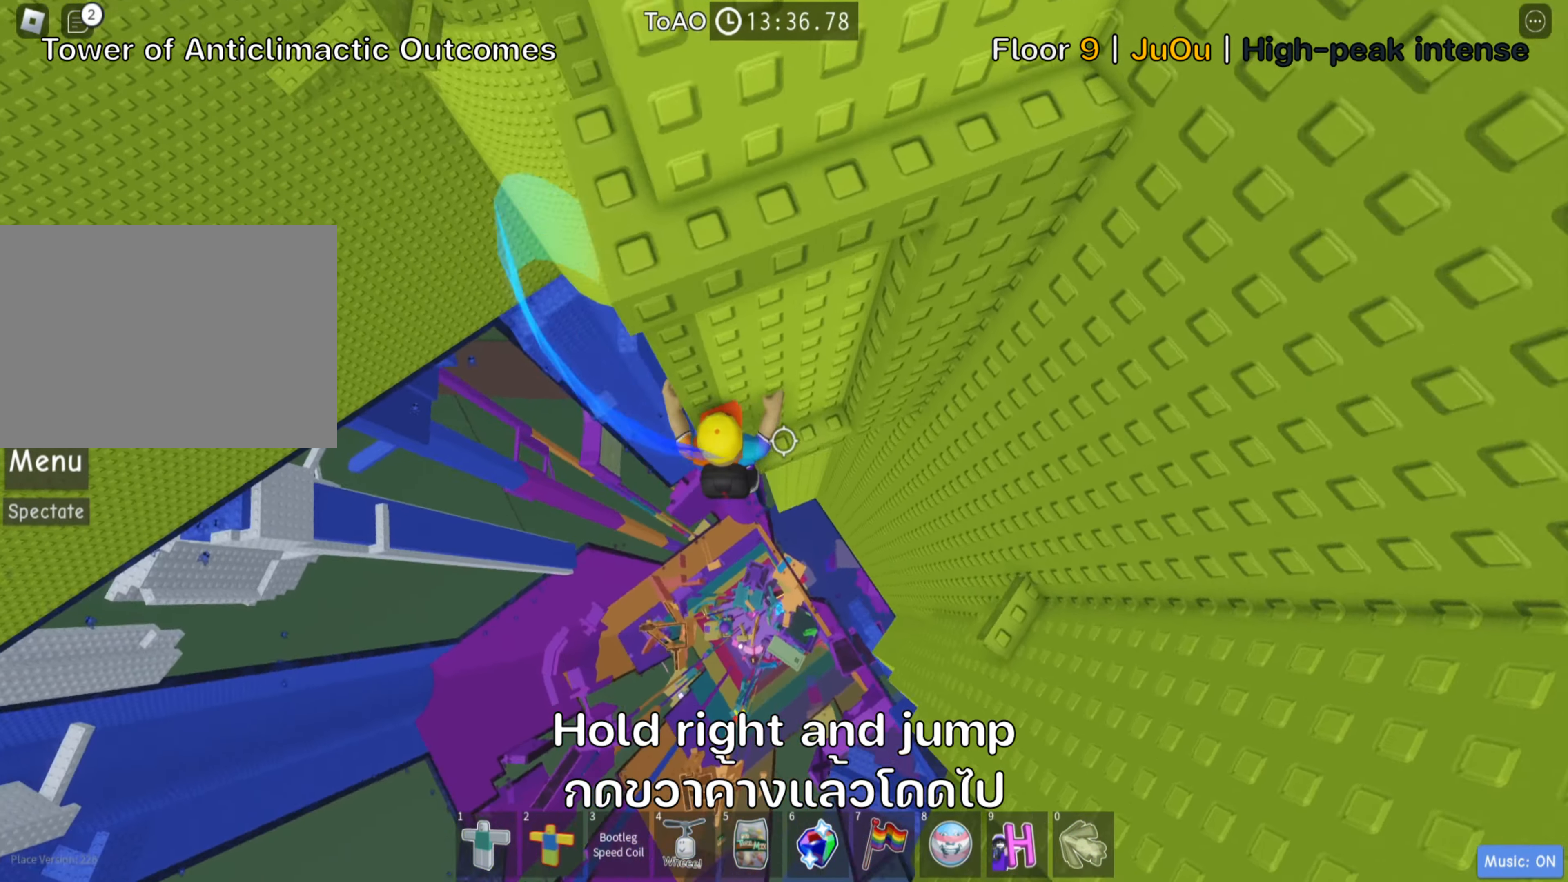
{"keys": ["shift"], "events": [[250, "d", "up"], [284, "shift", "down"], [284, "w", "up"], [434, "shift", "up"], [500, "shift", "down"]]}
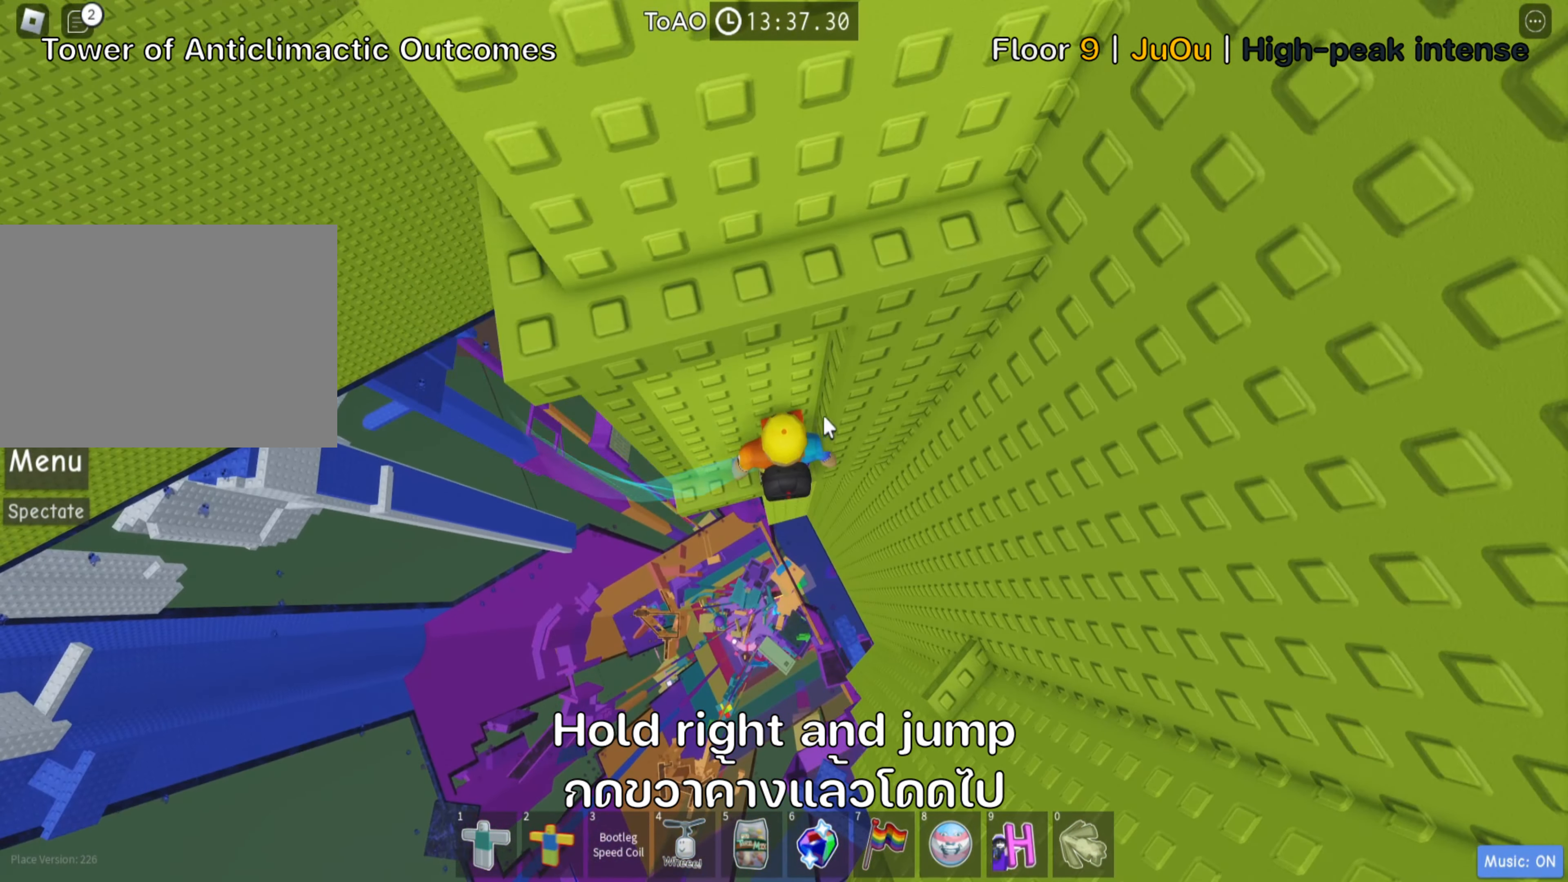
{"keys": ["d", "space"], "events": [[167, "shift", "up"], [384, "d", "down"], [467, "space", "down"]]}
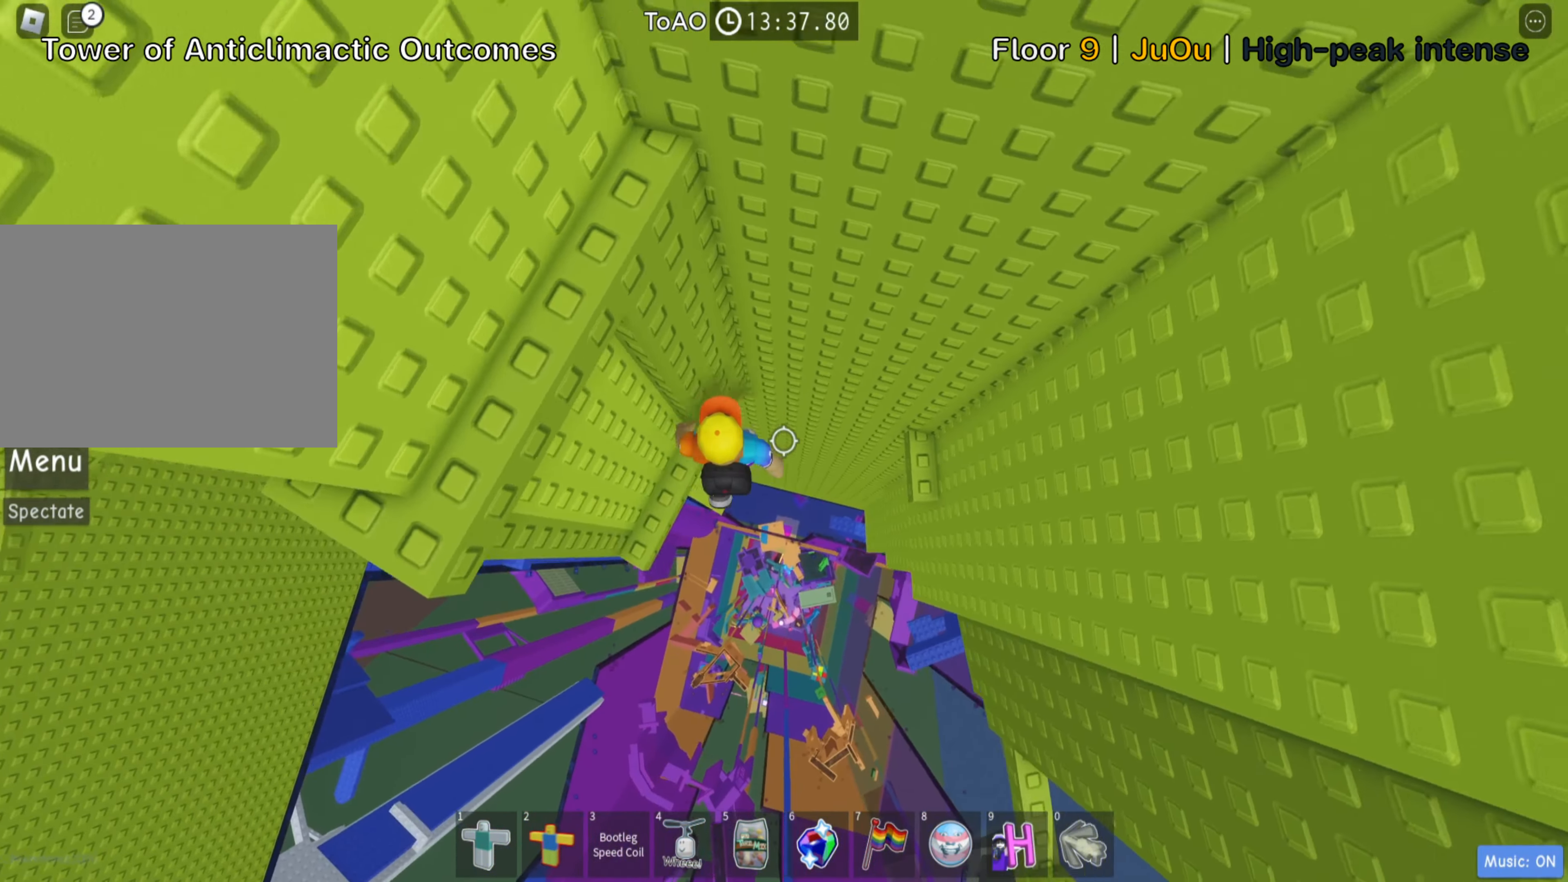
{"keys": ["d", "w"], "events": [[117, "space", "up"], [367, "w", "down"]]}
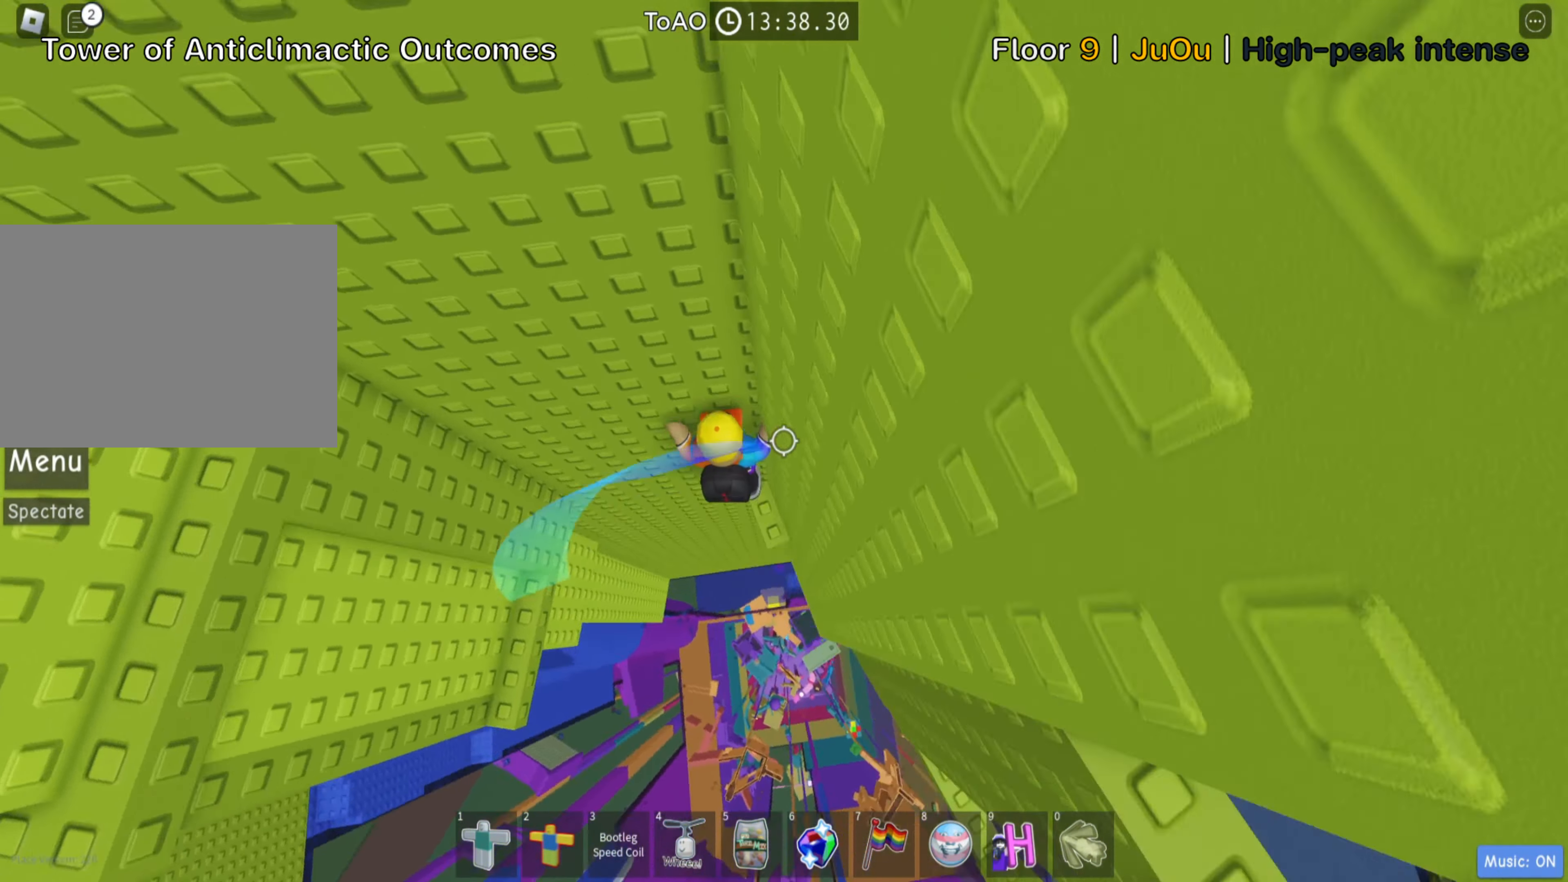
{"keys": [], "events": [[250, "d", "up"], [350, "w", "up"]]}